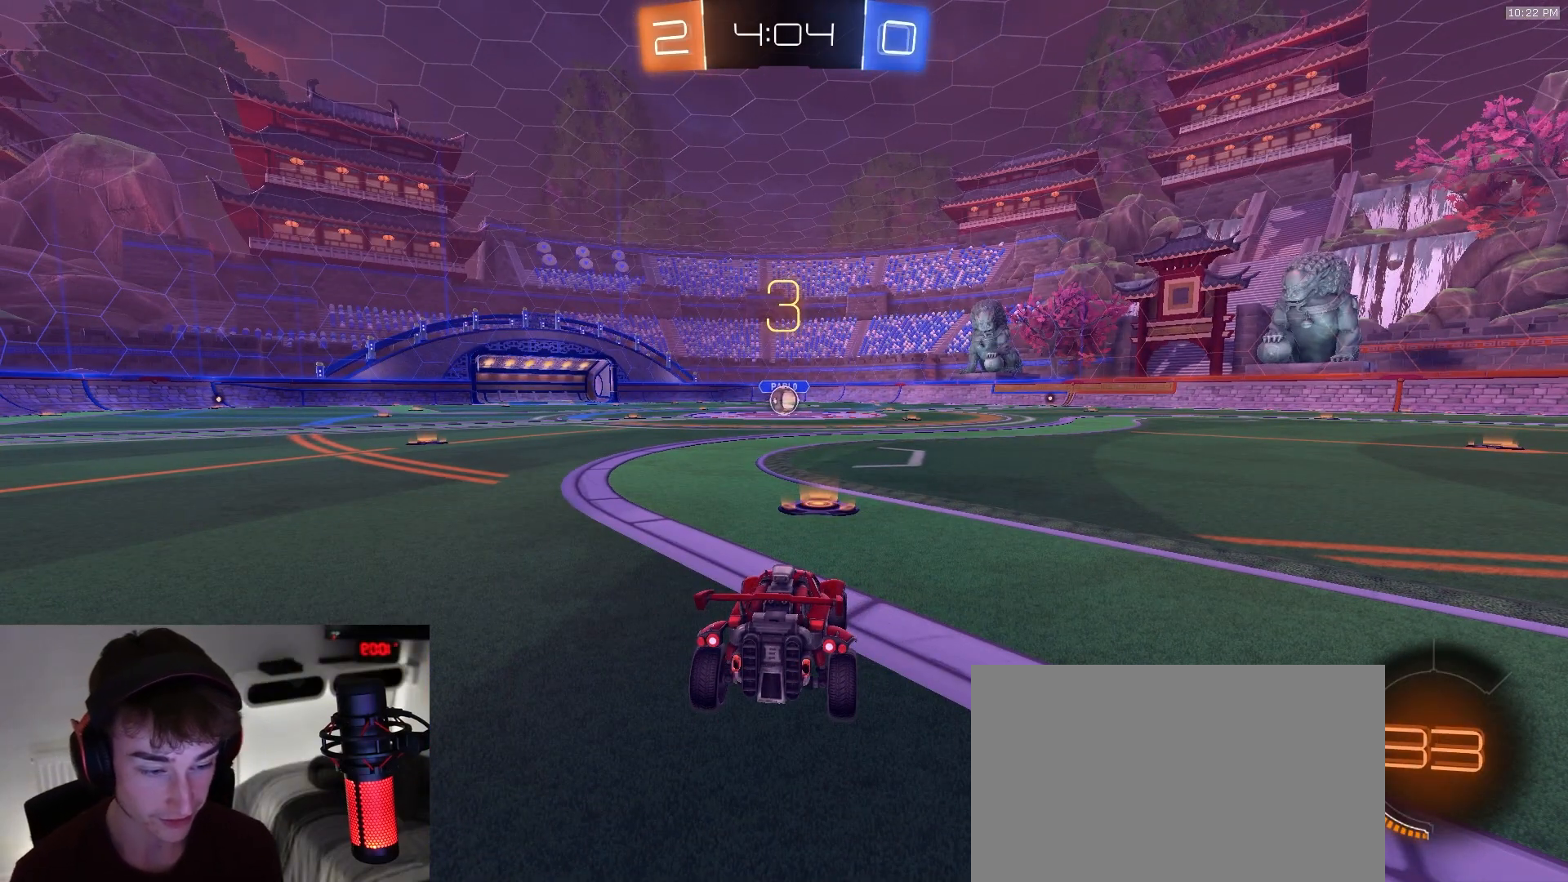
Gameplay with a controller (PlayStation layout); each line is a JSON object with the inputs held at the frame after it (dt_ms = milliseconds from this image to that frame). "events" lists button and stick changes between this image and that frame as [ms after this image, input, new state], when the widget could be followed in between. Not read: L3 R2 R3 TOUCHPAD.
{"dt_ms": 500, "buttons": ["R1"], "left_stick": "center", "right_stick": "center", "events": []}
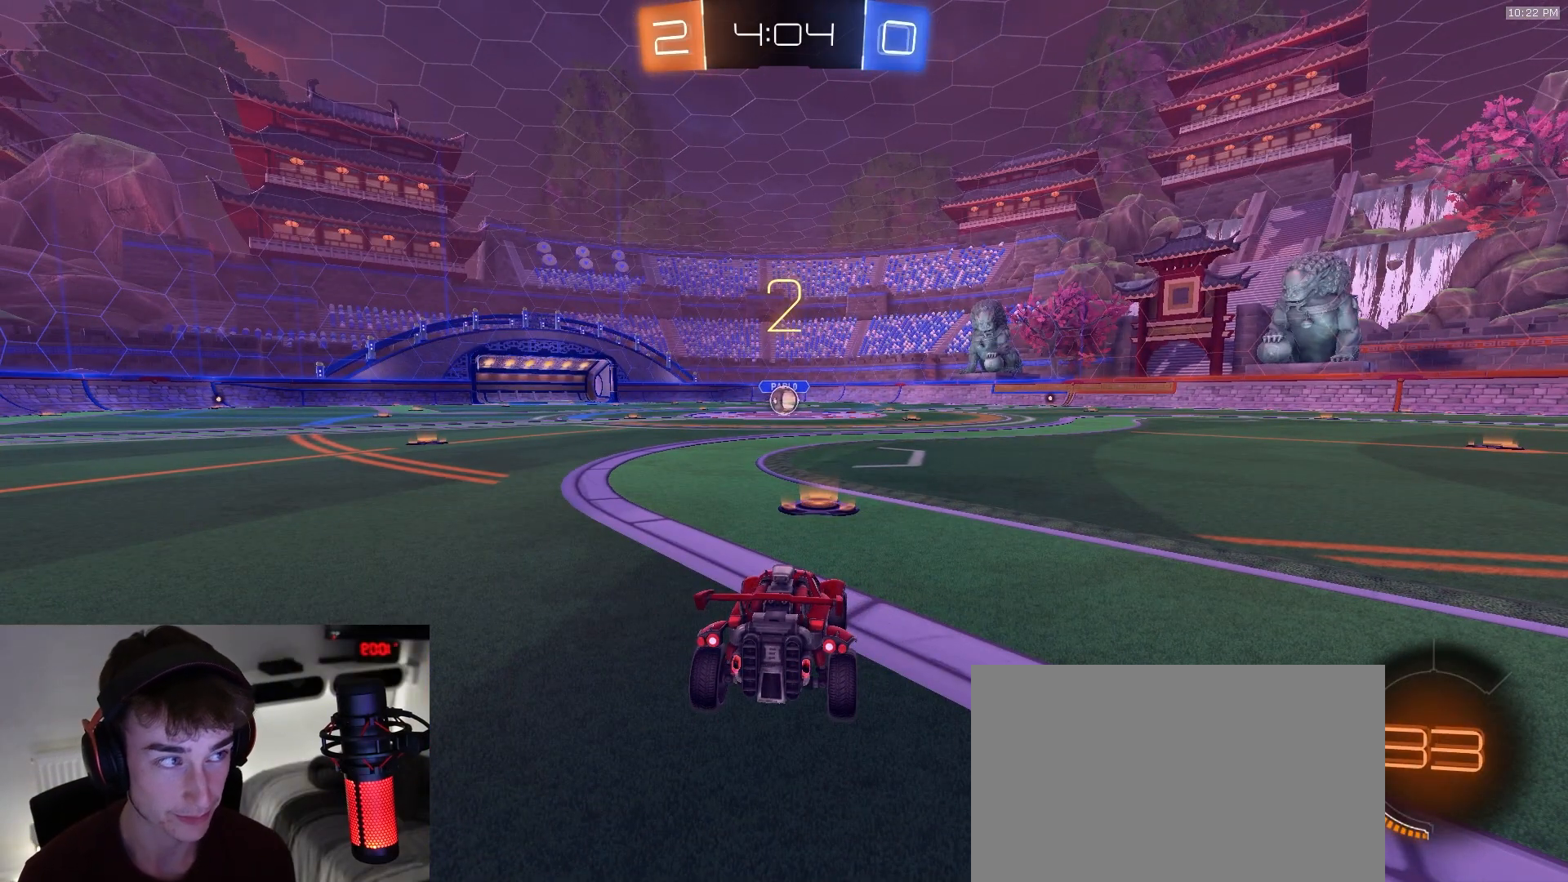
{"dt_ms": 500, "buttons": ["R1"], "left_stick": "center", "right_stick": "center", "events": []}
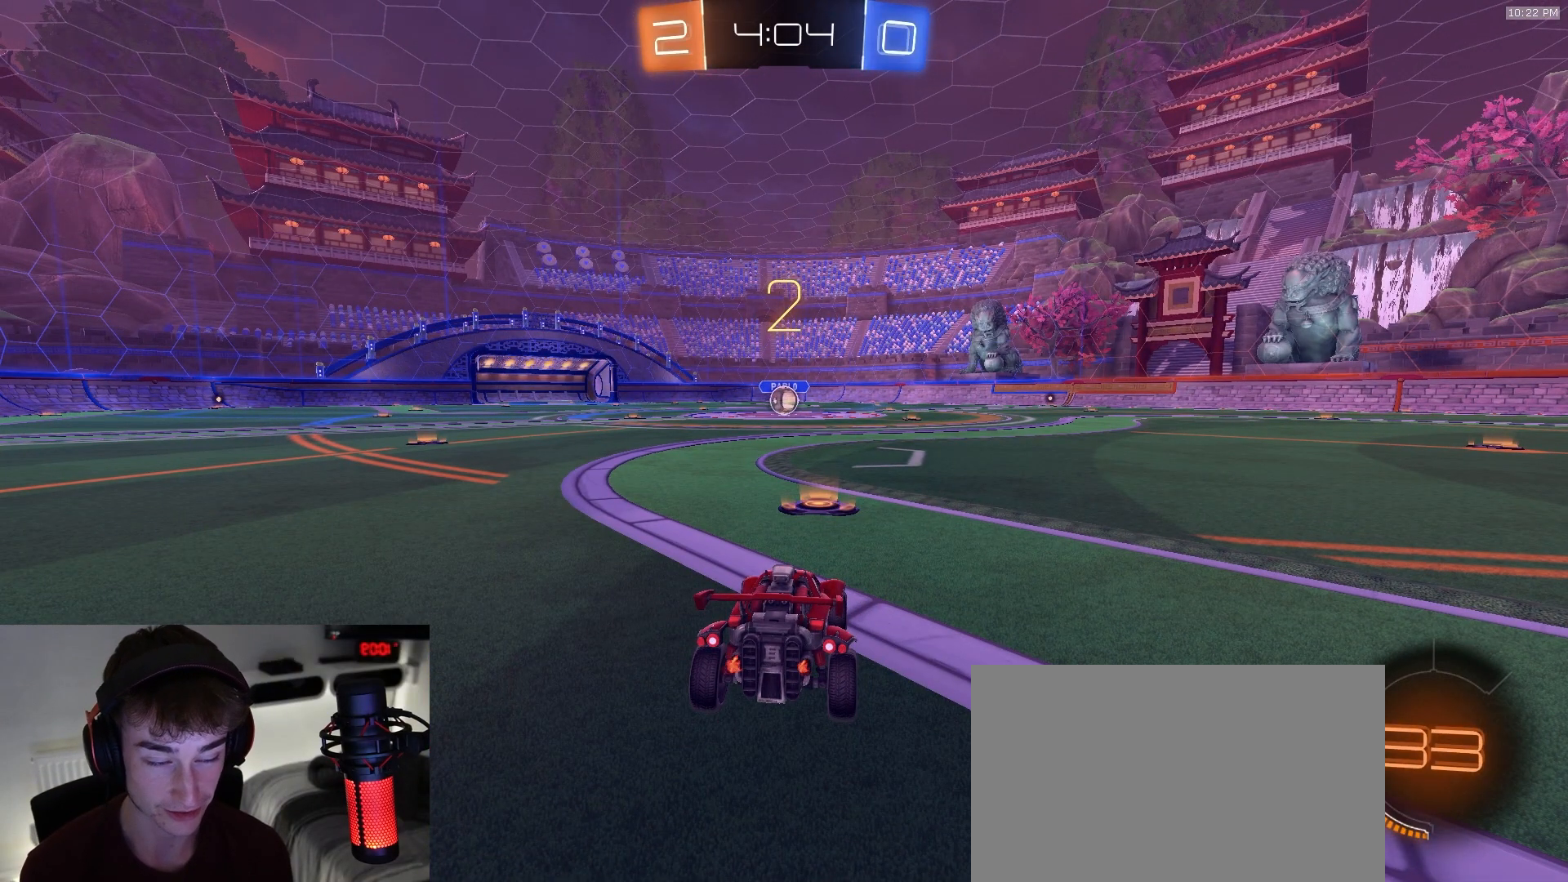
{"dt_ms": 500, "buttons": ["R1"], "left_stick": "center", "right_stick": "center", "events": []}
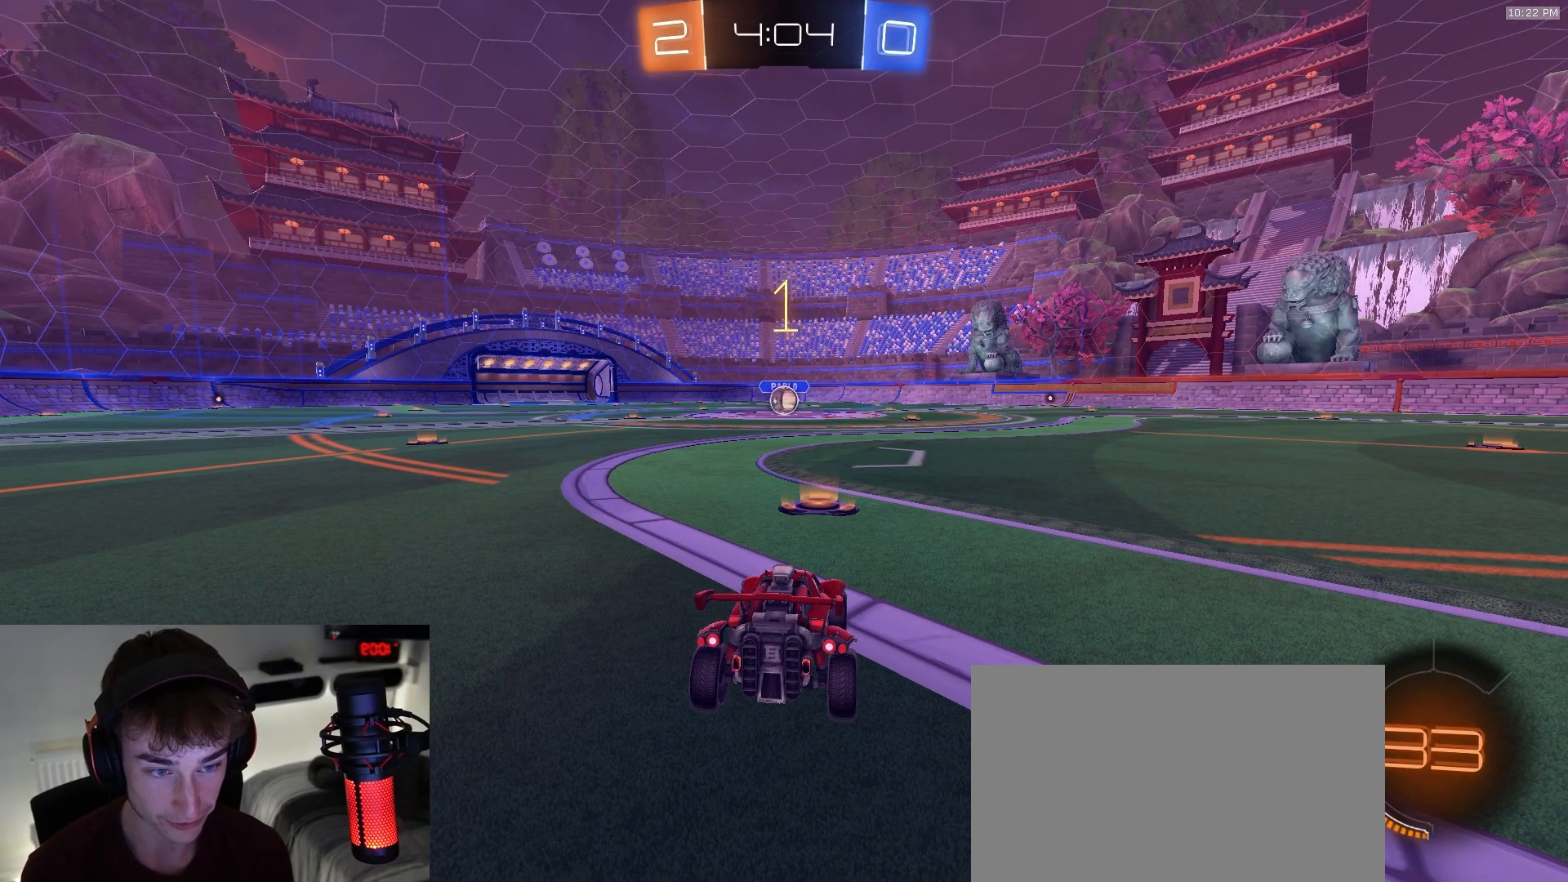
{"dt_ms": 500, "buttons": ["R1"], "left_stick": "center", "right_stick": "center", "events": []}
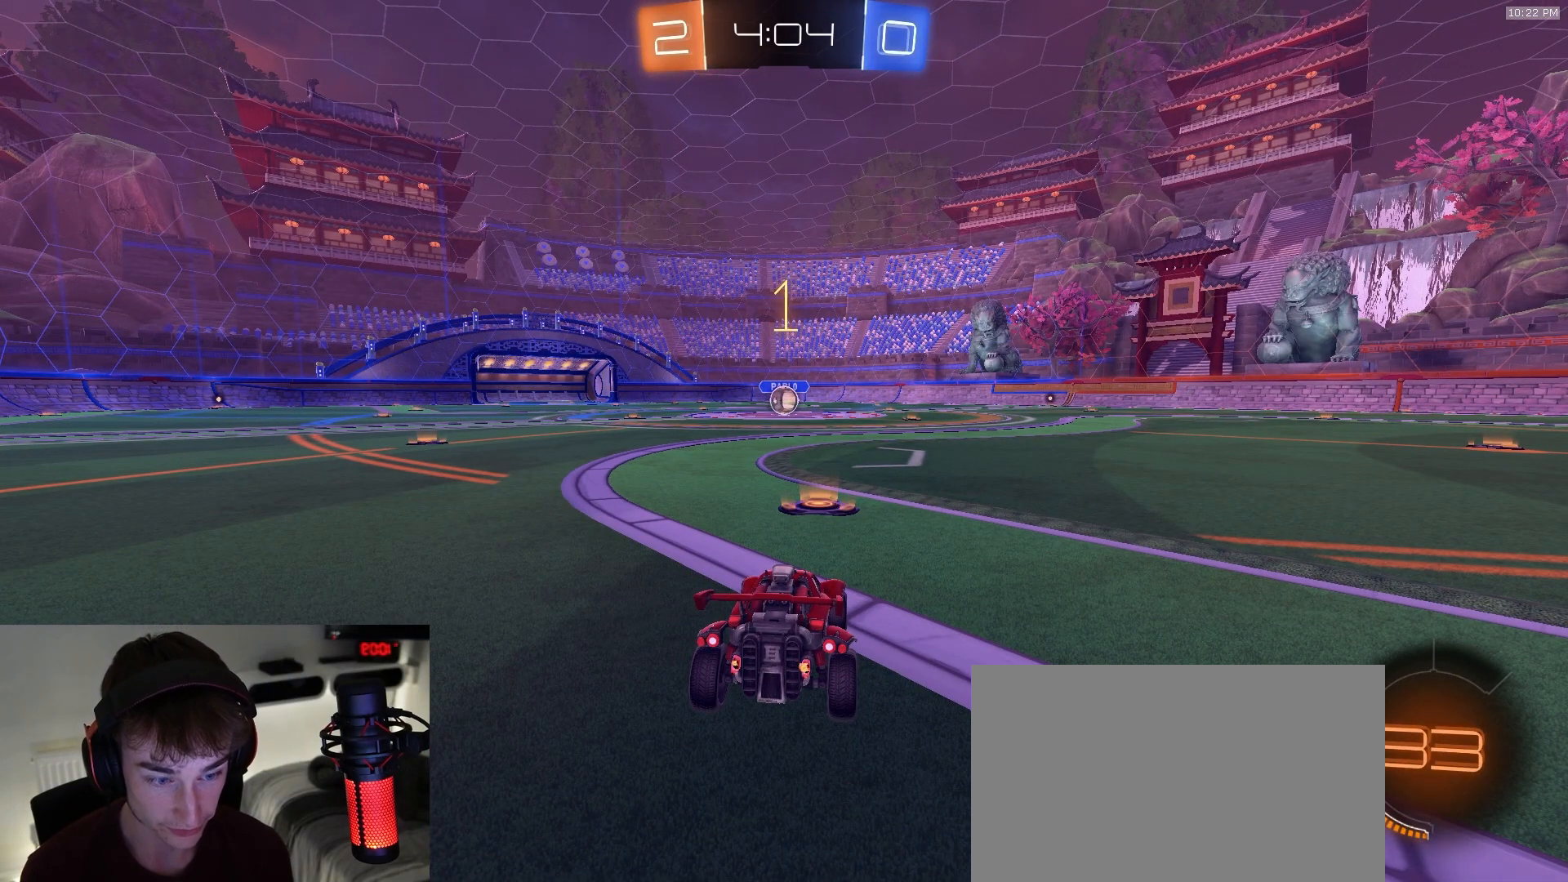
{"dt_ms": 500, "buttons": ["R1"], "left_stick": "center", "right_stick": "center", "events": [[67, "left_stick", "down-left"], [150, "left_stick", "center"]]}
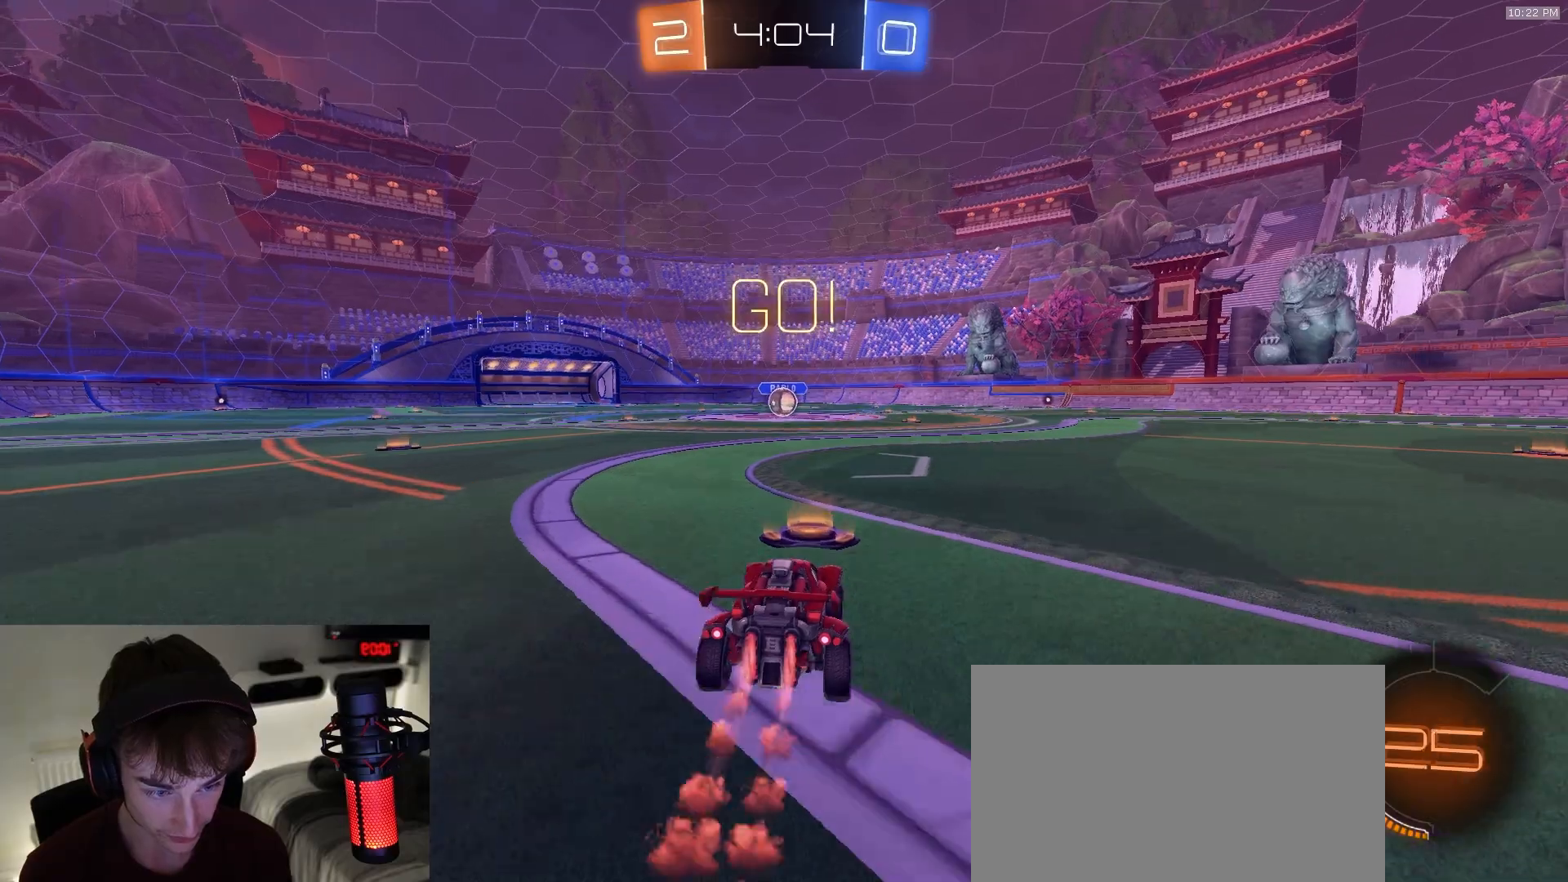
{"dt_ms": 500, "buttons": ["L1", "R1"], "left_stick": "down-left", "right_stick": "center"}
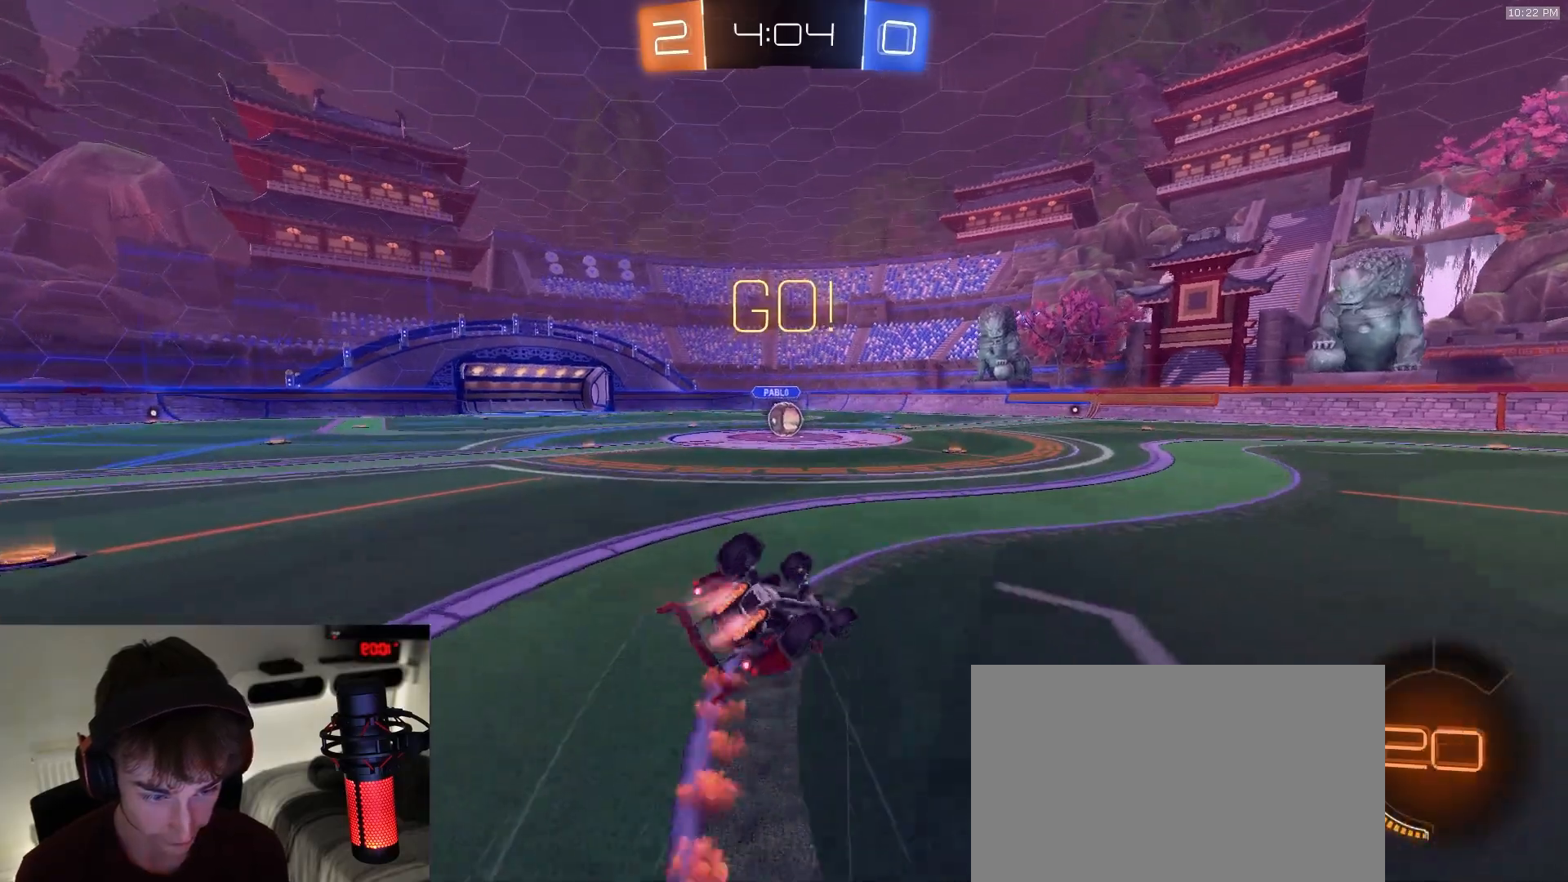
{"dt_ms": 500, "buttons": ["L1", "R1"], "left_stick": "down-left", "right_stick": "center", "events": []}
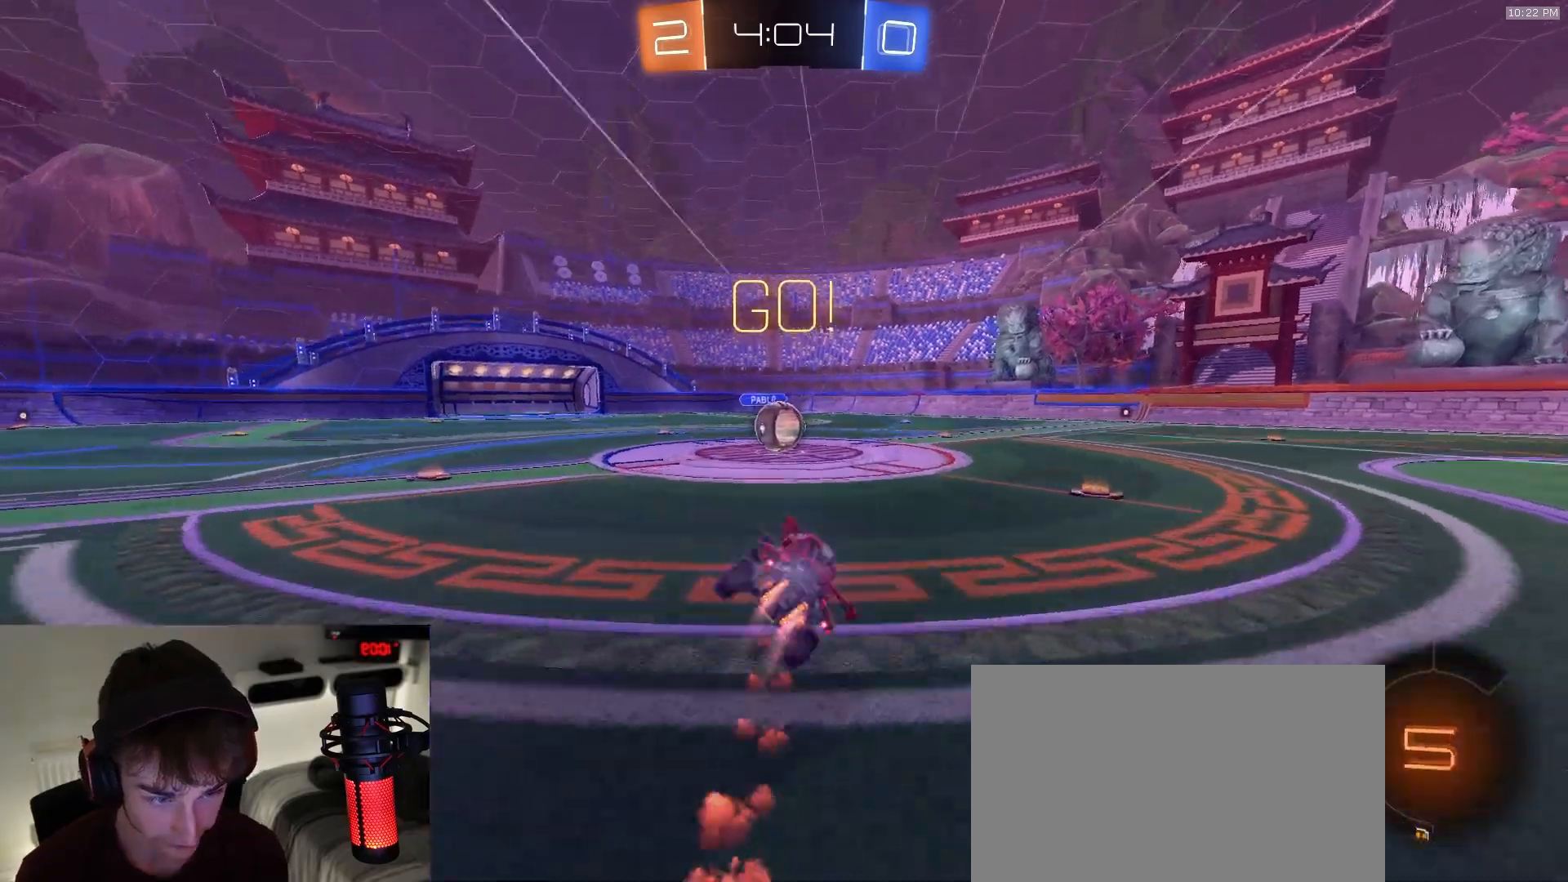
{"dt_ms": 500, "buttons": ["R1"], "left_stick": "center", "right_stick": "center", "events": [[67, "L1", "up"], [100, "left_stick", "center"], [217, "left_stick", "left"], [317, "left_stick", "center"], [367, "CROSS", "down"], [467, "CROSS", "up"]]}
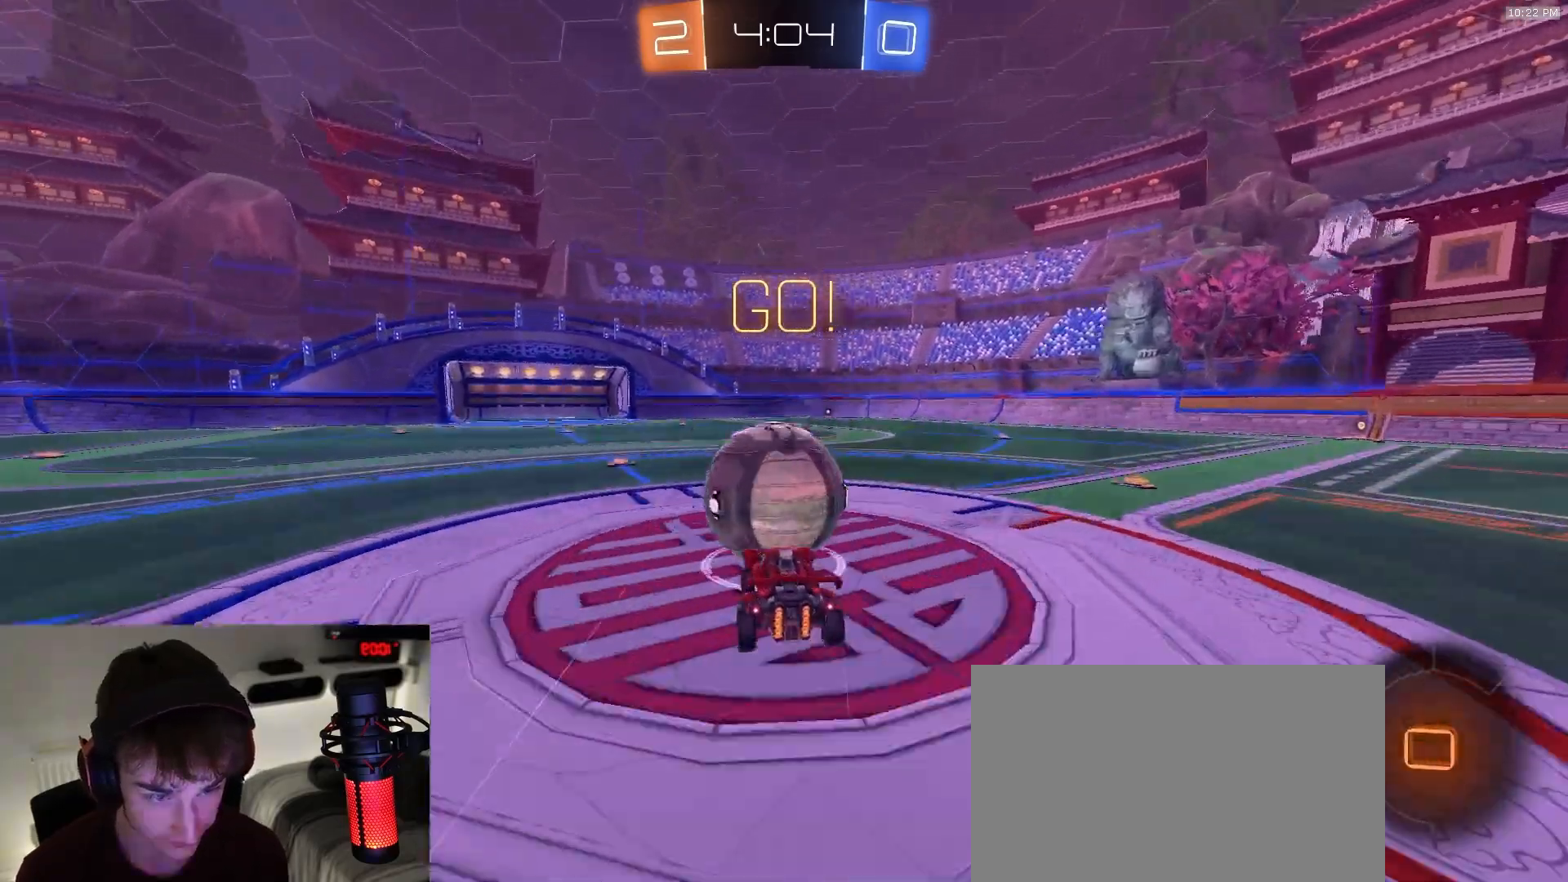
{"dt_ms": 500, "buttons": ["CROSS", "R1"], "left_stick": "down-right", "right_stick": "center"}
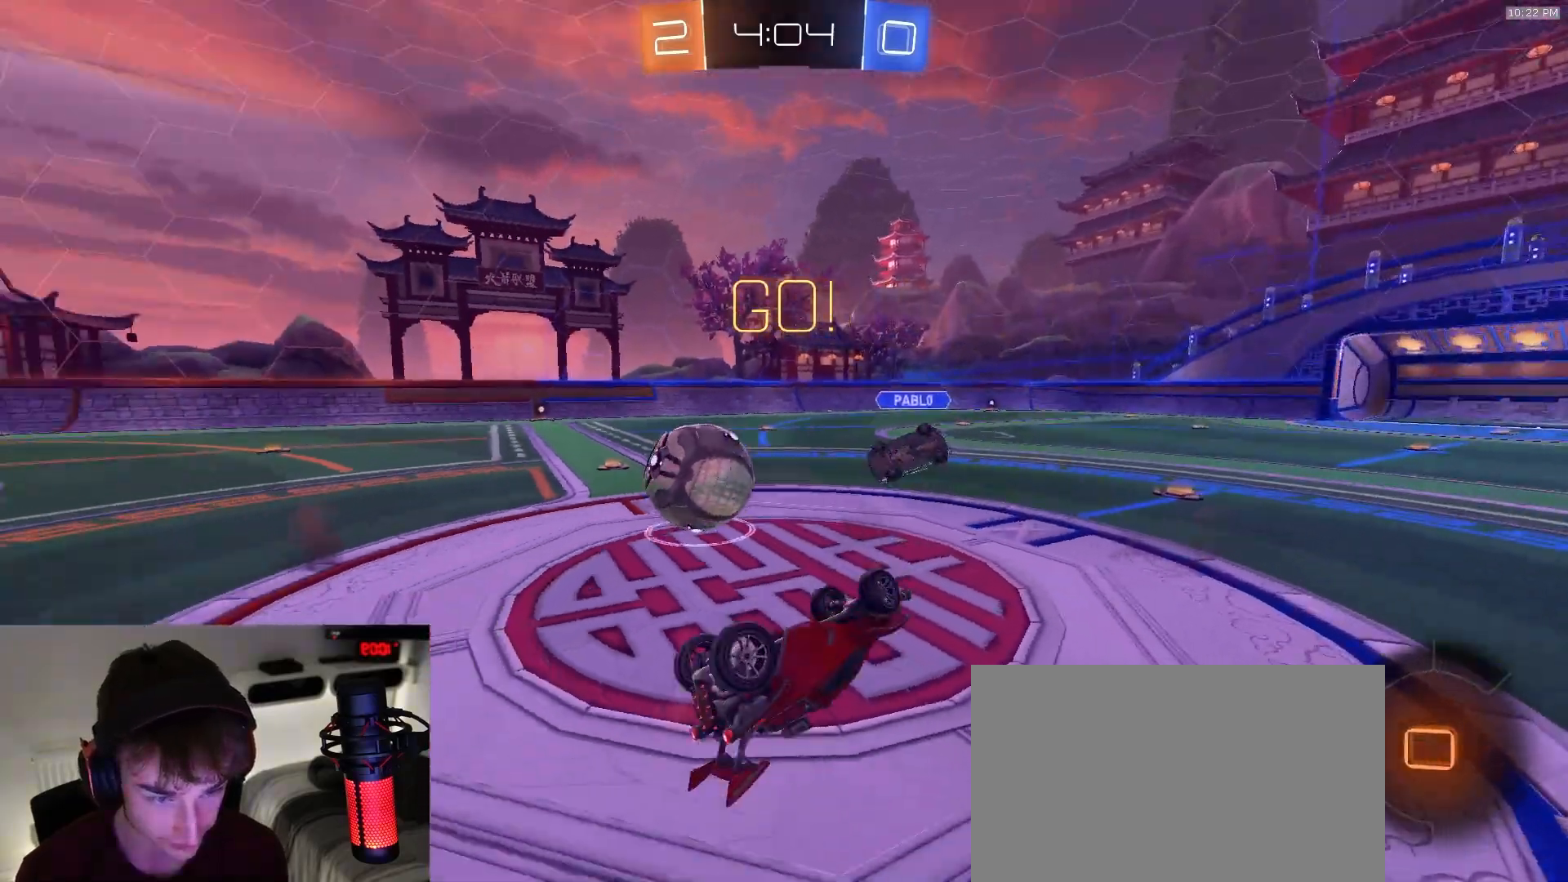
{"dt_ms": 500, "buttons": [], "left_stick": "up-right", "right_stick": "center", "events": [[33, "CROSS", "up"], [117, "R1", "up"], [150, "left_stick", "right"], [333, "left_stick", "up-right"]]}
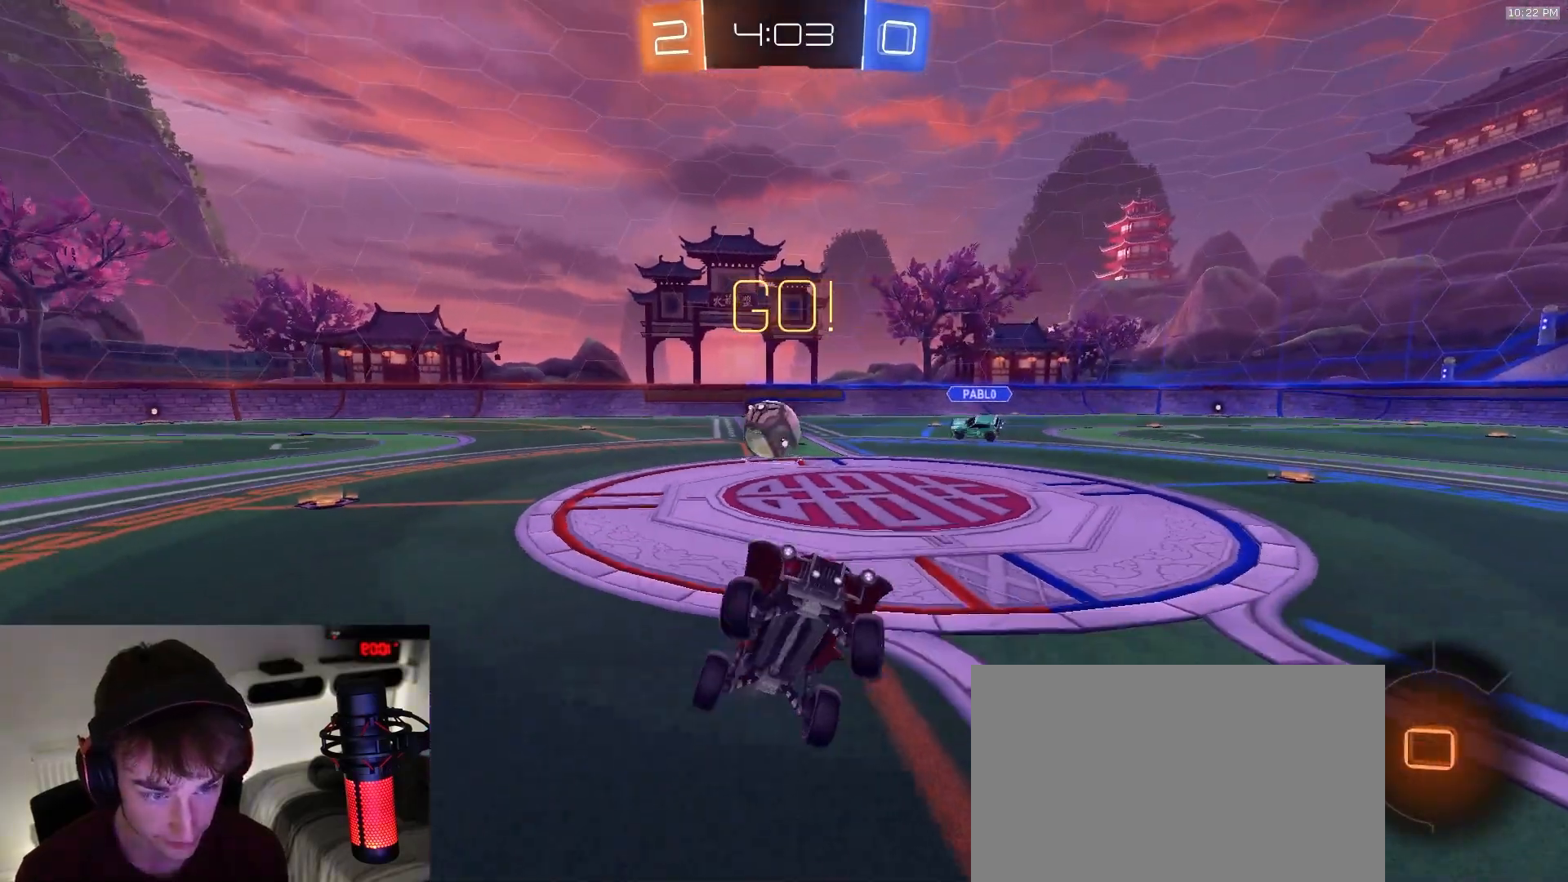
{"dt_ms": 500, "buttons": [], "left_stick": "right", "right_stick": "center", "events": [[367, "left_stick", "right"]]}
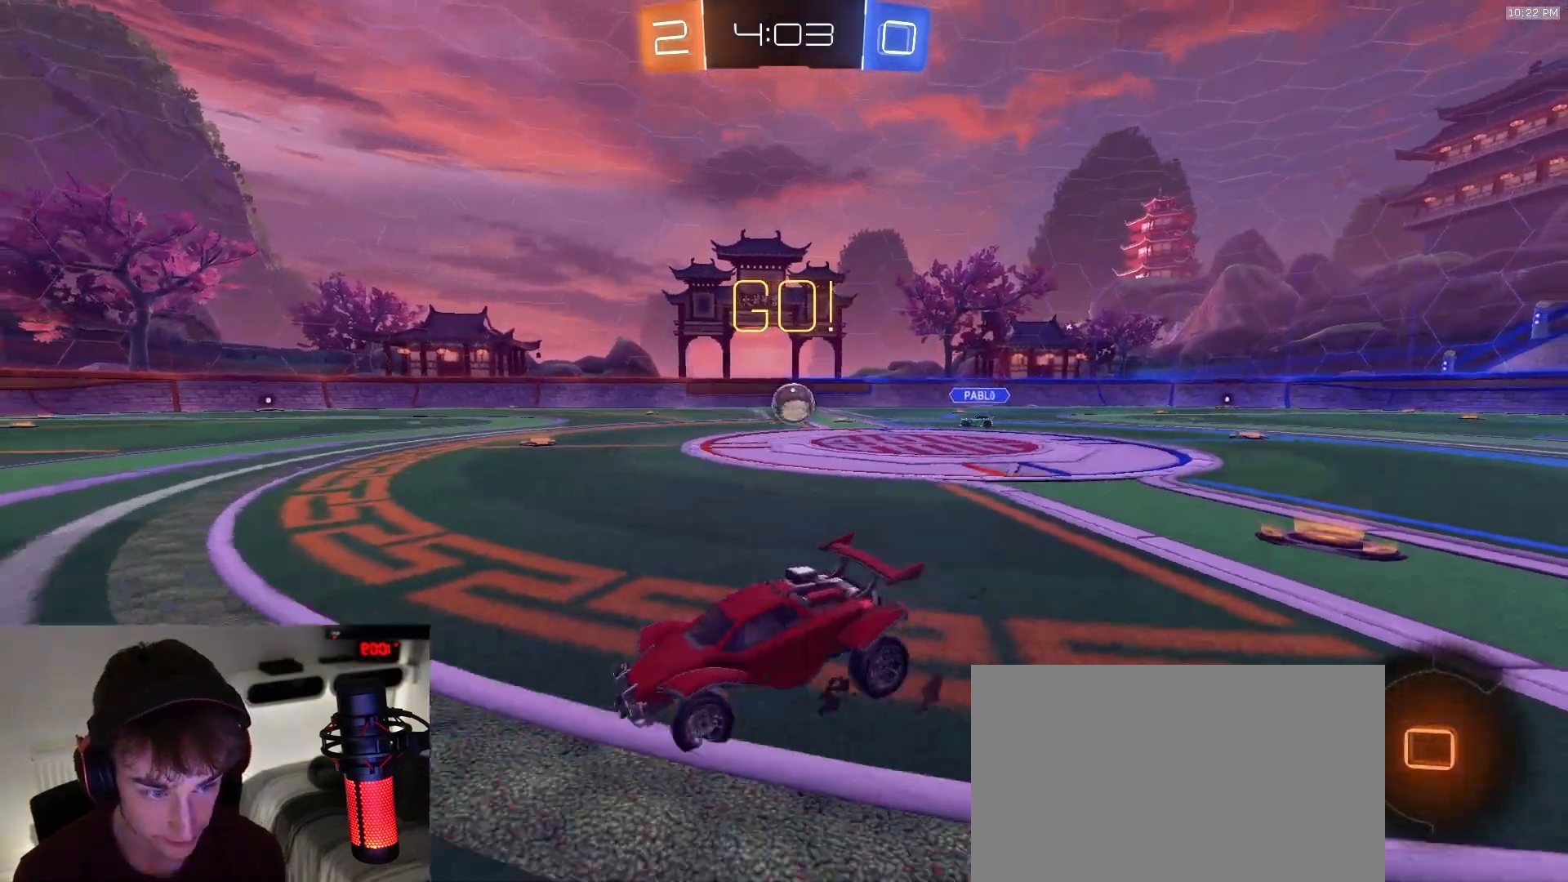
{"dt_ms": 500, "buttons": ["CROSS", "L1"], "left_stick": "up", "right_stick": "center", "events": [[233, "TRIANGLE", "down"], [317, "TRIANGLE", "up"], [483, "CROSS", "down"], [500, "L1", "down"], [500, "left_stick", "up"]]}
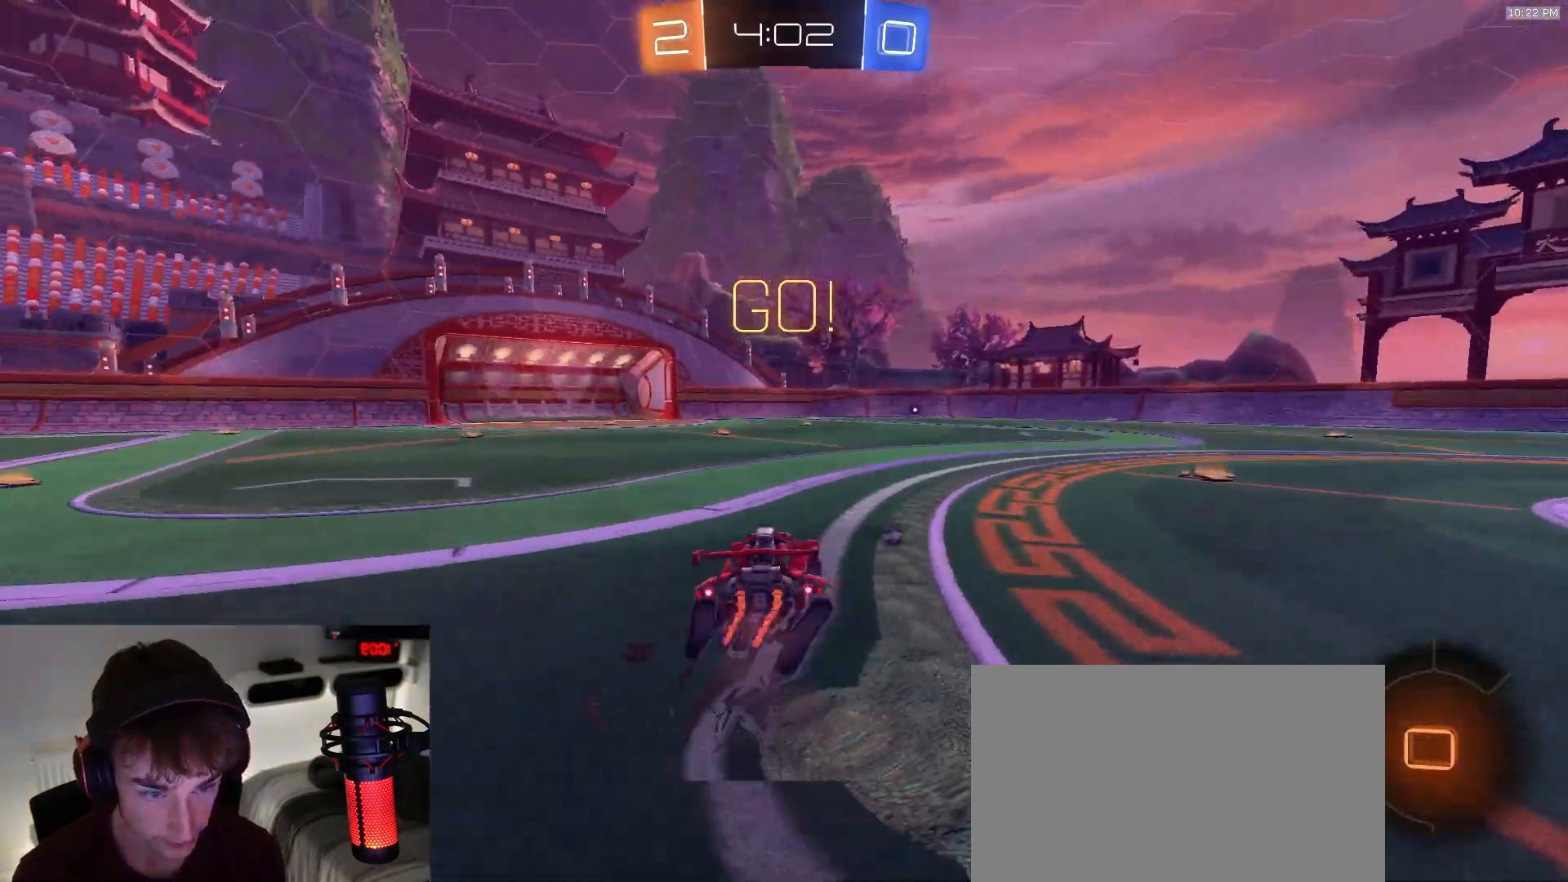
{"dt_ms": 500, "buttons": ["L1"], "left_stick": "down-left", "right_stick": "center", "events": [[33, "CROSS", "up"], [83, "CROSS", "down"], [150, "left_stick", "down"], [183, "CROSS", "up"], [267, "TRIANGLE", "down"], [317, "left_stick", "down-left"], [383, "TRIANGLE", "up"]]}
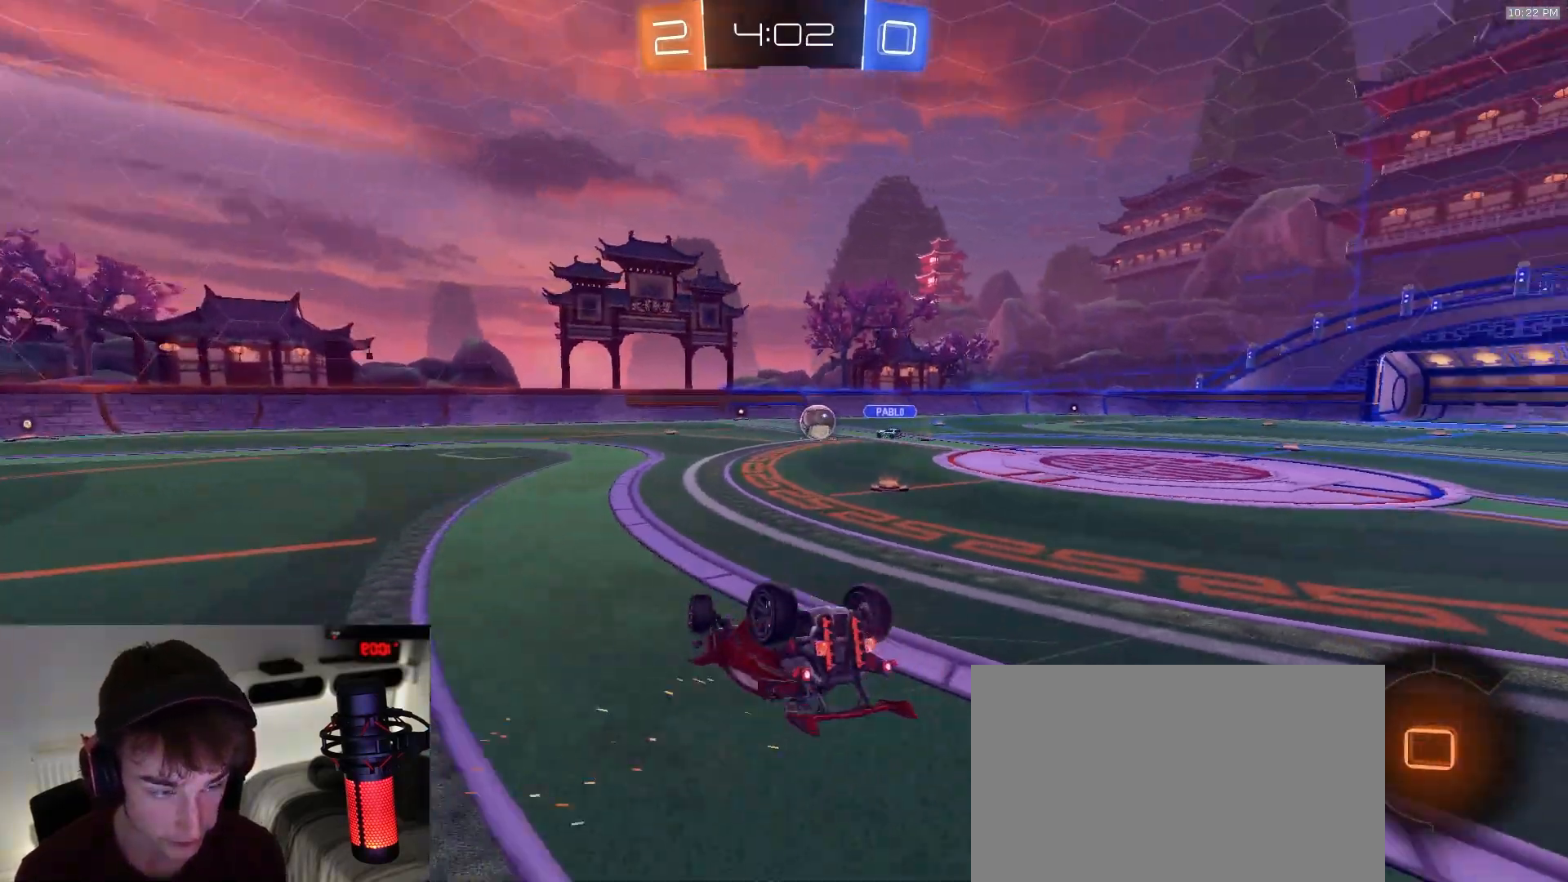
{"dt_ms": 500, "buttons": [], "left_stick": "right", "right_stick": "center", "events": [[383, "L1", "up"], [450, "left_stick", "right"]]}
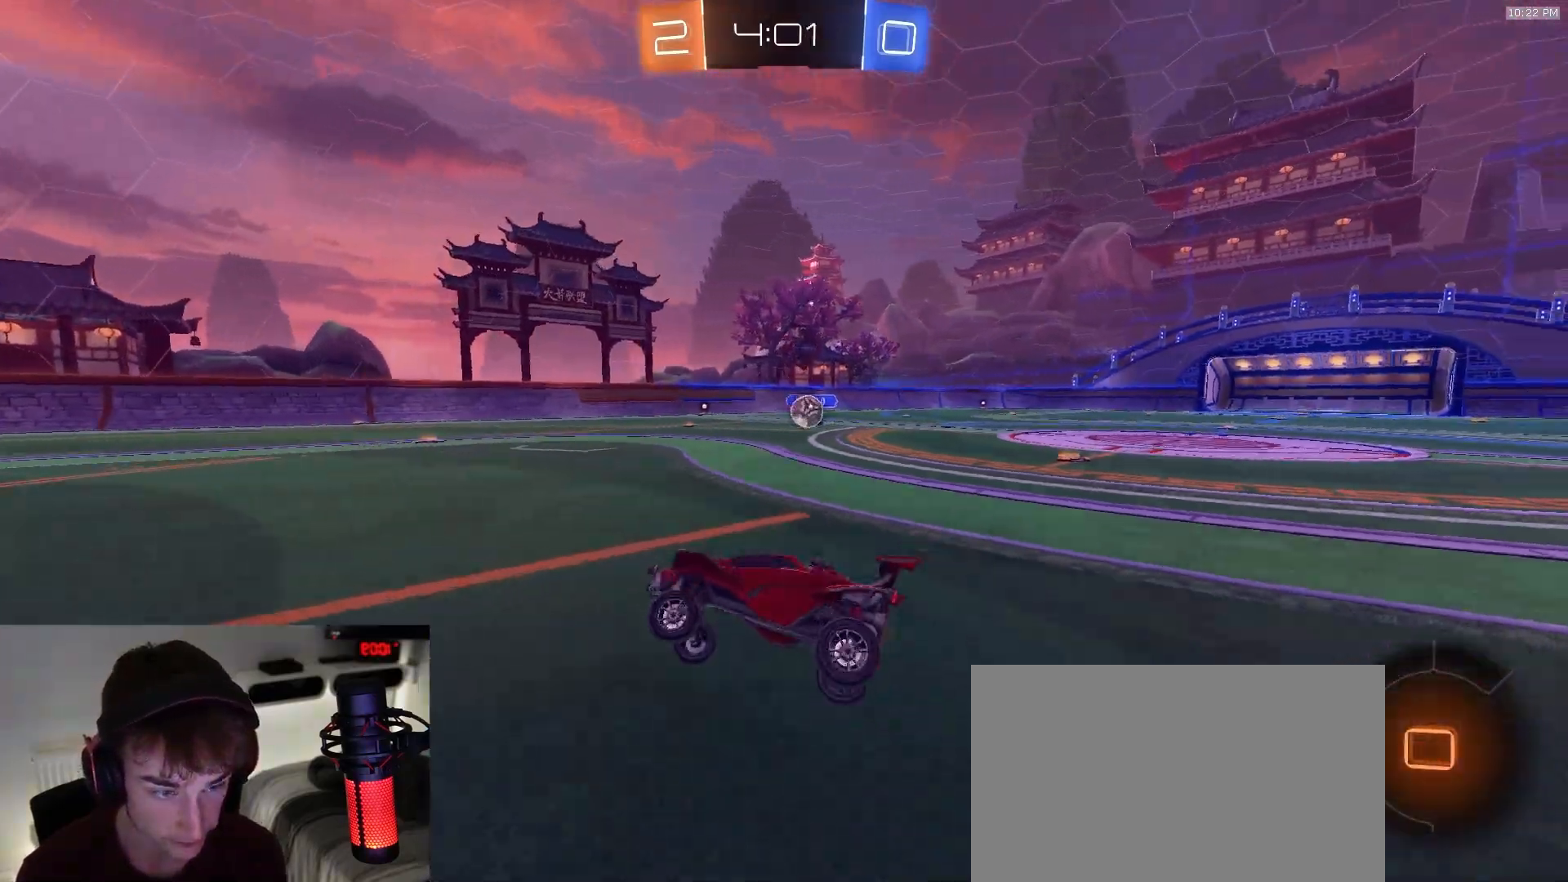
{"dt_ms": 500, "buttons": [], "left_stick": "down-right", "right_stick": "center", "events": [[300, "L2", "down"], [417, "L2", "up"], [417, "left_stick", "down-right"]]}
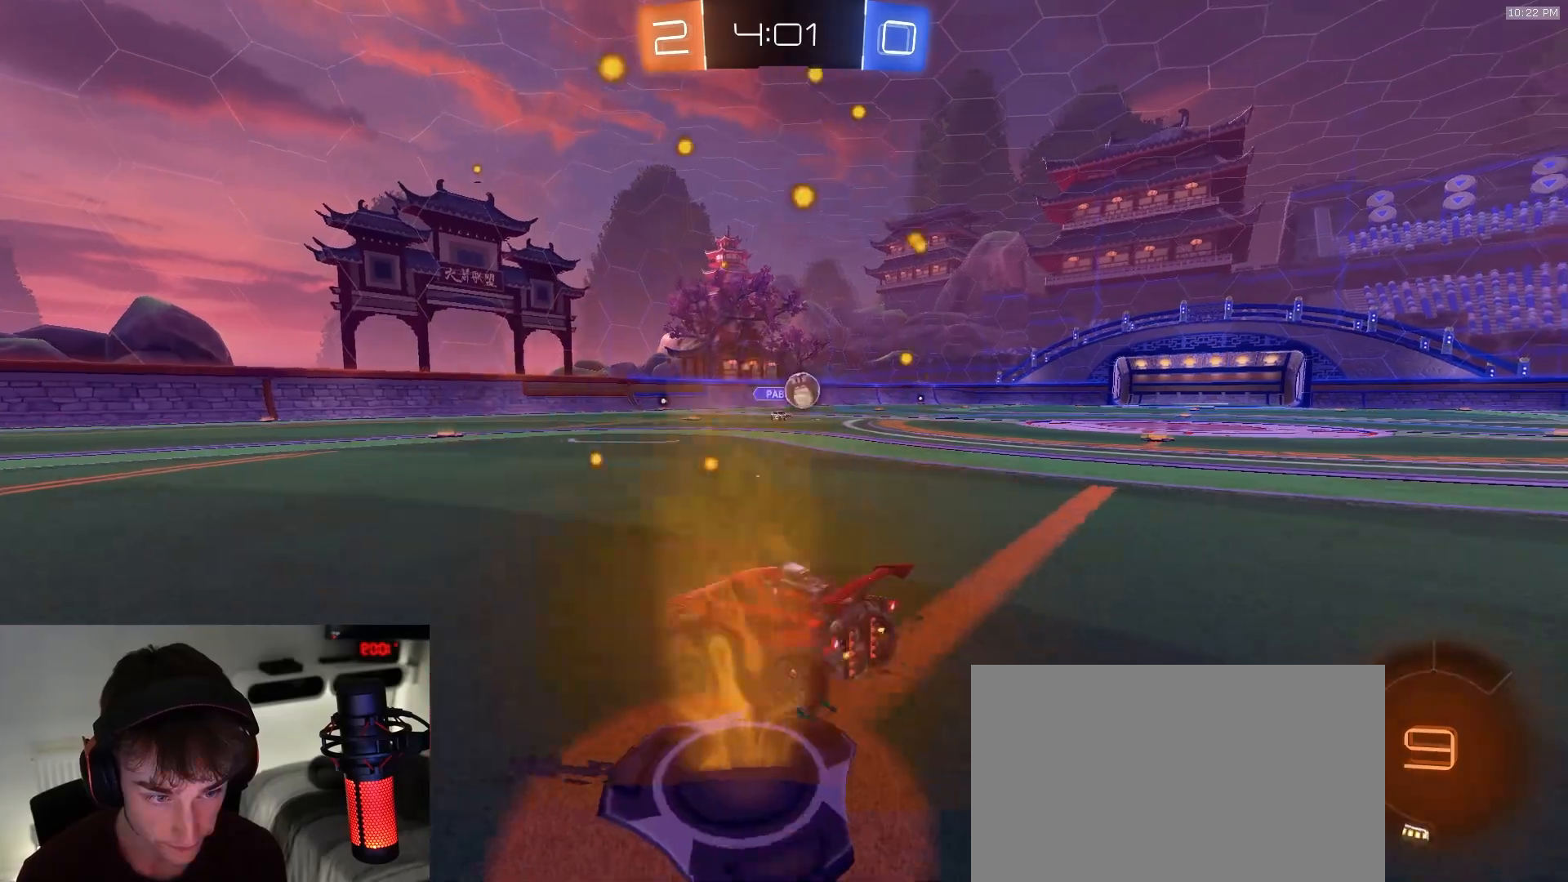
{"dt_ms": 500, "buttons": [], "left_stick": "left", "right_stick": "center", "events": [[350, "left_stick", "left"]]}
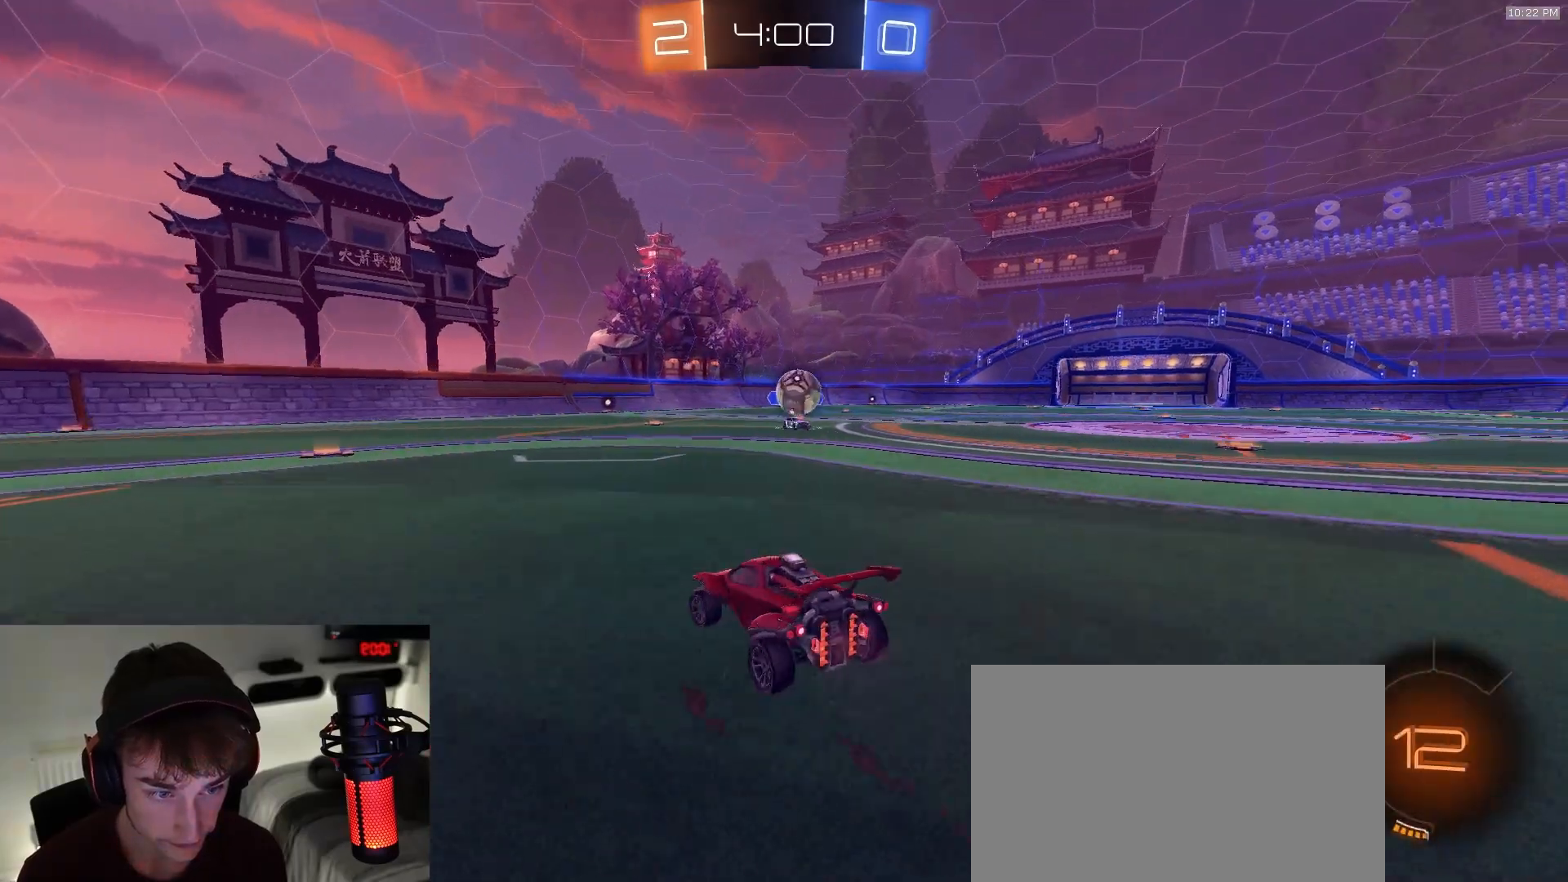
{"dt_ms": 500, "buttons": [], "left_stick": "left", "right_stick": "center", "events": [[17, "L1", "down"], [83, "L1", "up"]]}
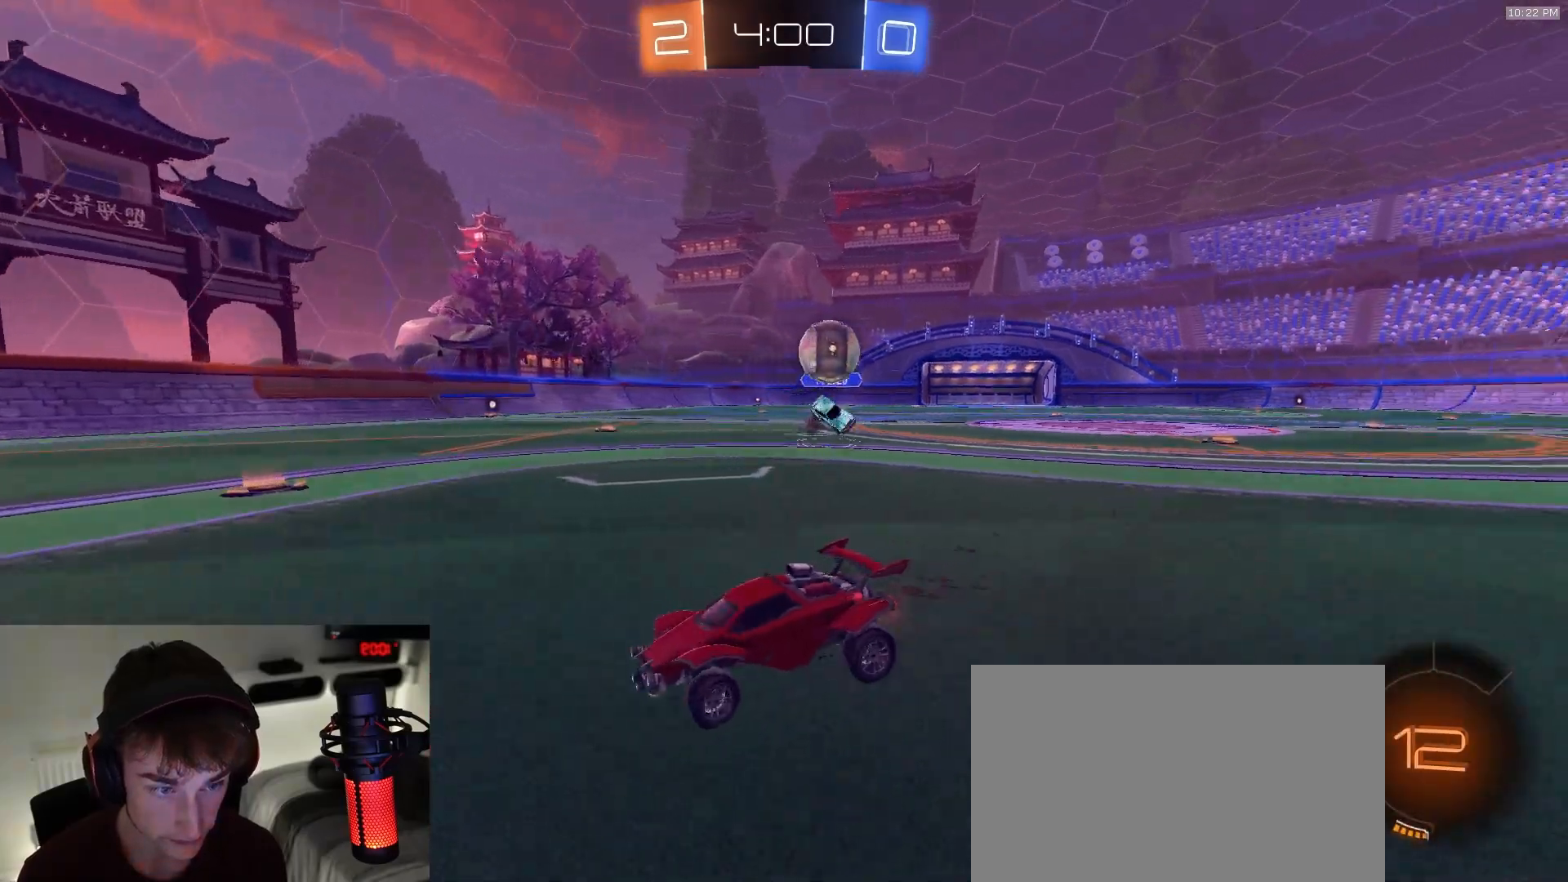
{"dt_ms": 500, "buttons": [], "left_stick": "left", "right_stick": "center", "events": [[267, "L1", "down"], [483, "L1", "up"]]}
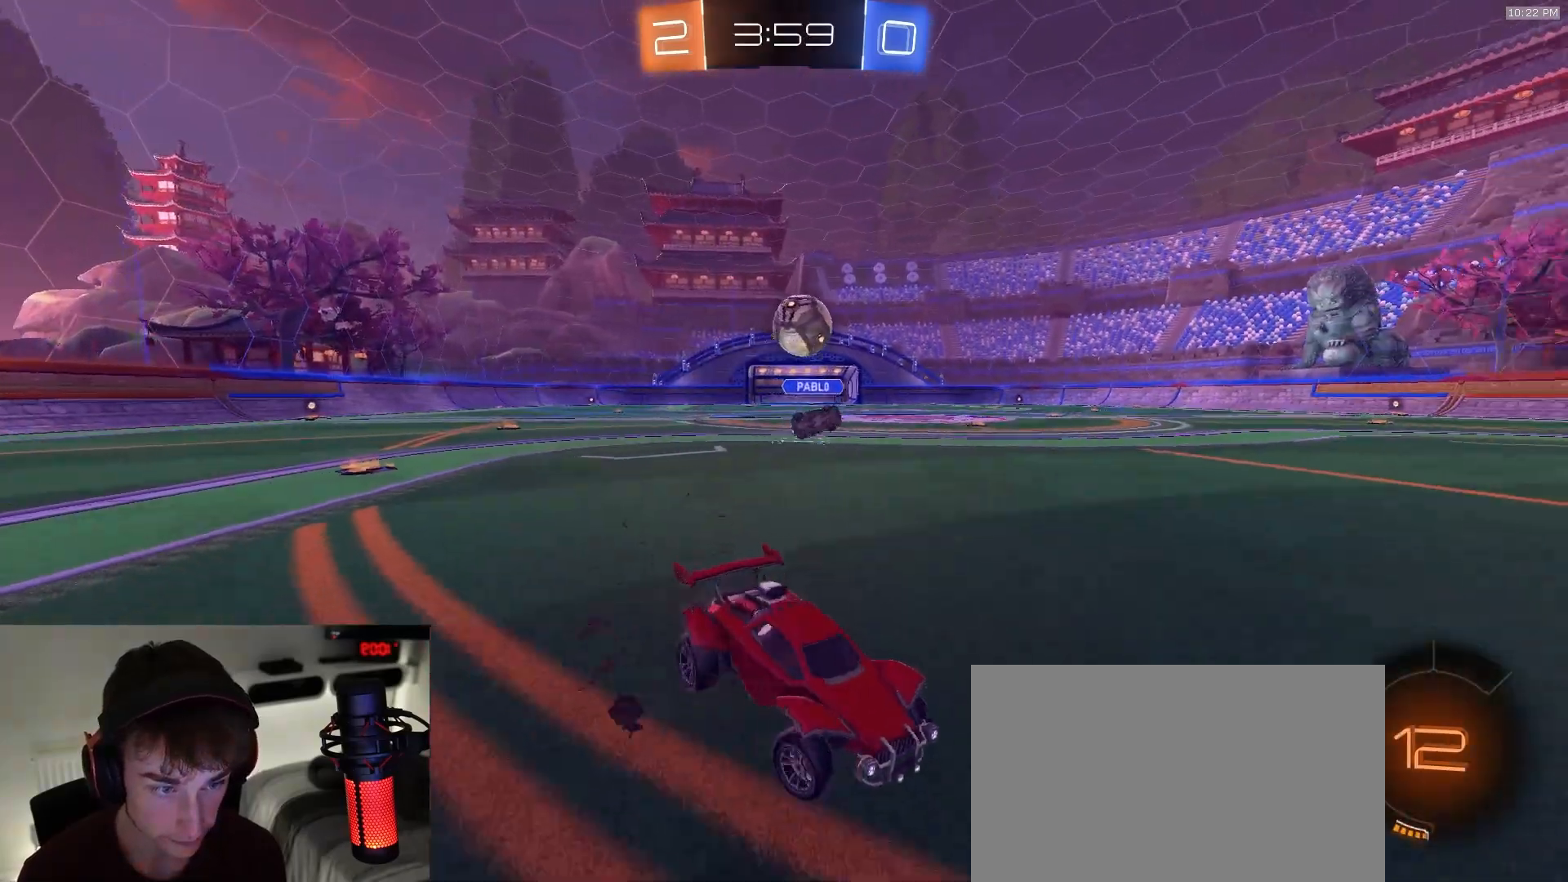
{"dt_ms": 500, "buttons": [], "left_stick": "left", "right_stick": "center", "events": []}
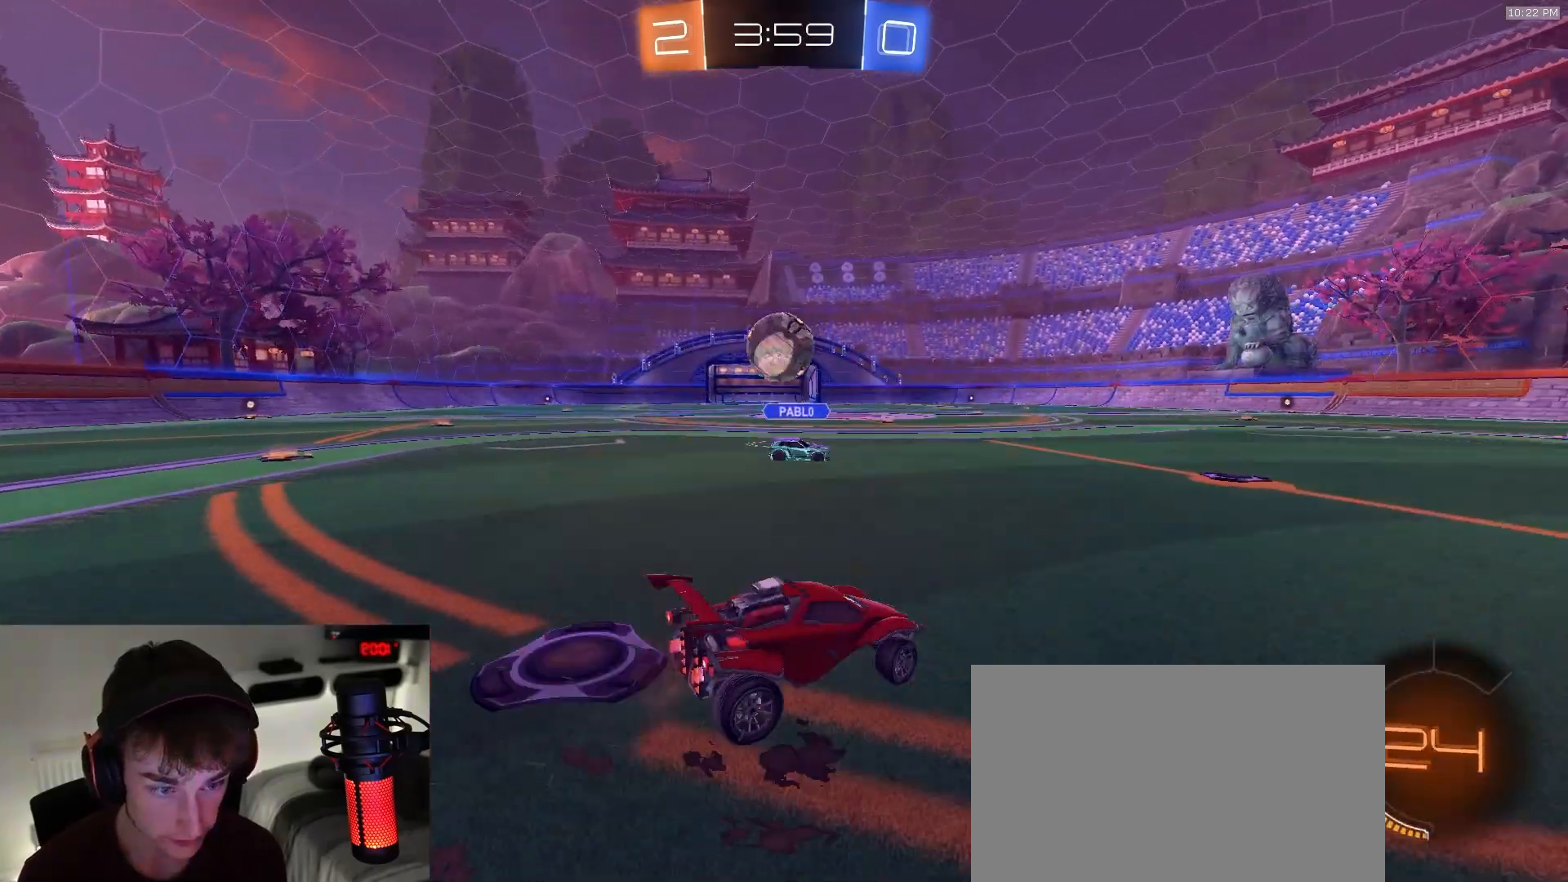
{"dt_ms": 500, "buttons": [], "left_stick": "down", "right_stick": "center", "events": [[267, "left_stick", "center"], [317, "left_stick", "right"], [483, "left_stick", "down"]]}
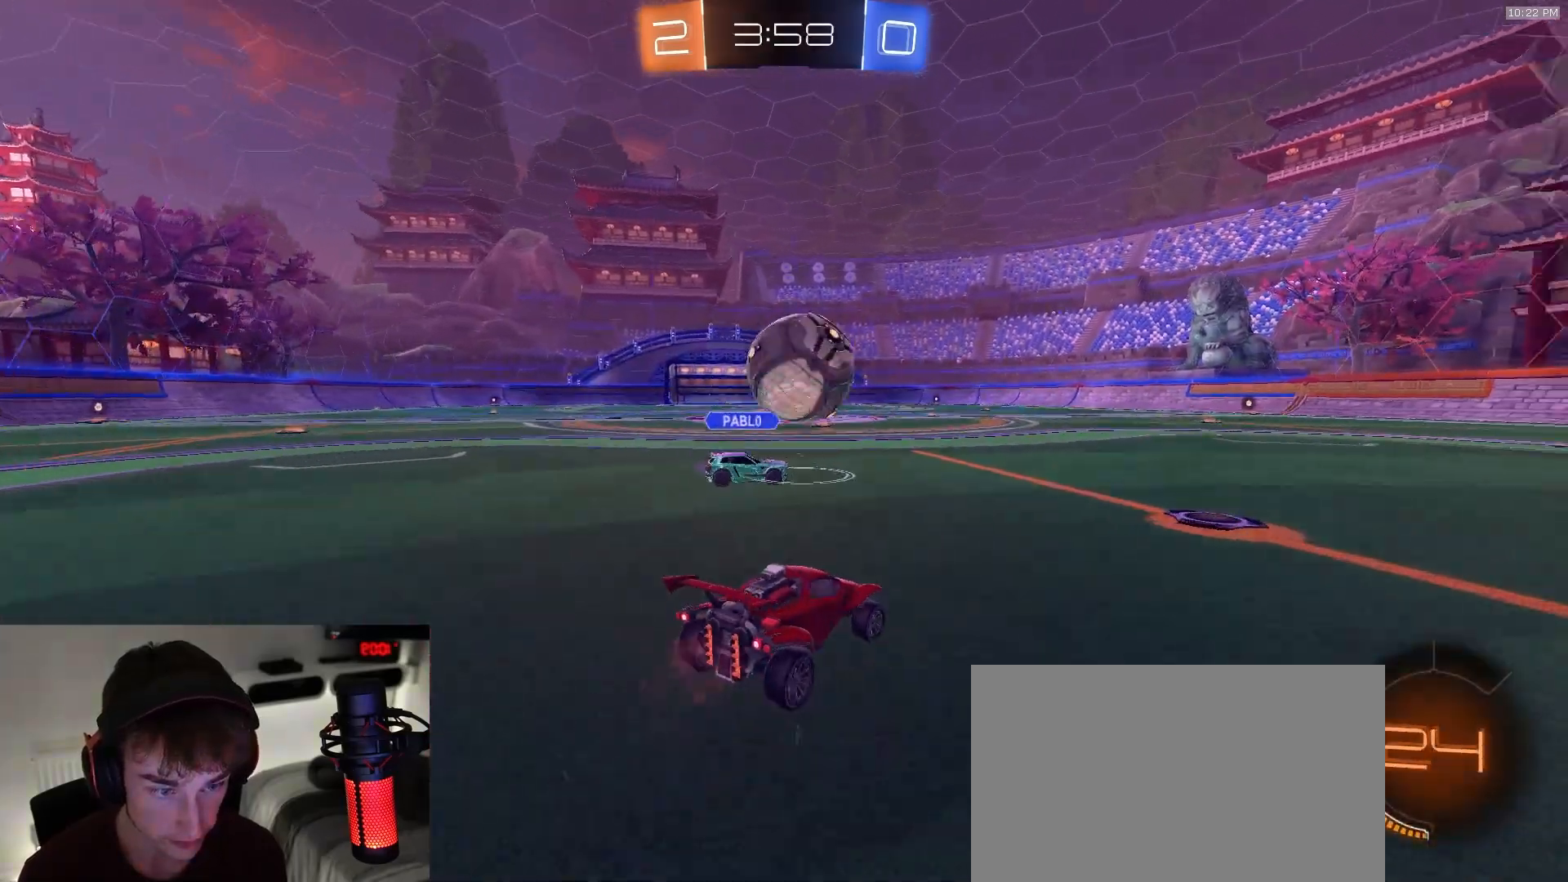
{"dt_ms": 1000, "buttons": ["SQUARE", "R1"], "left_stick": "down-left", "right_stick": "center"}
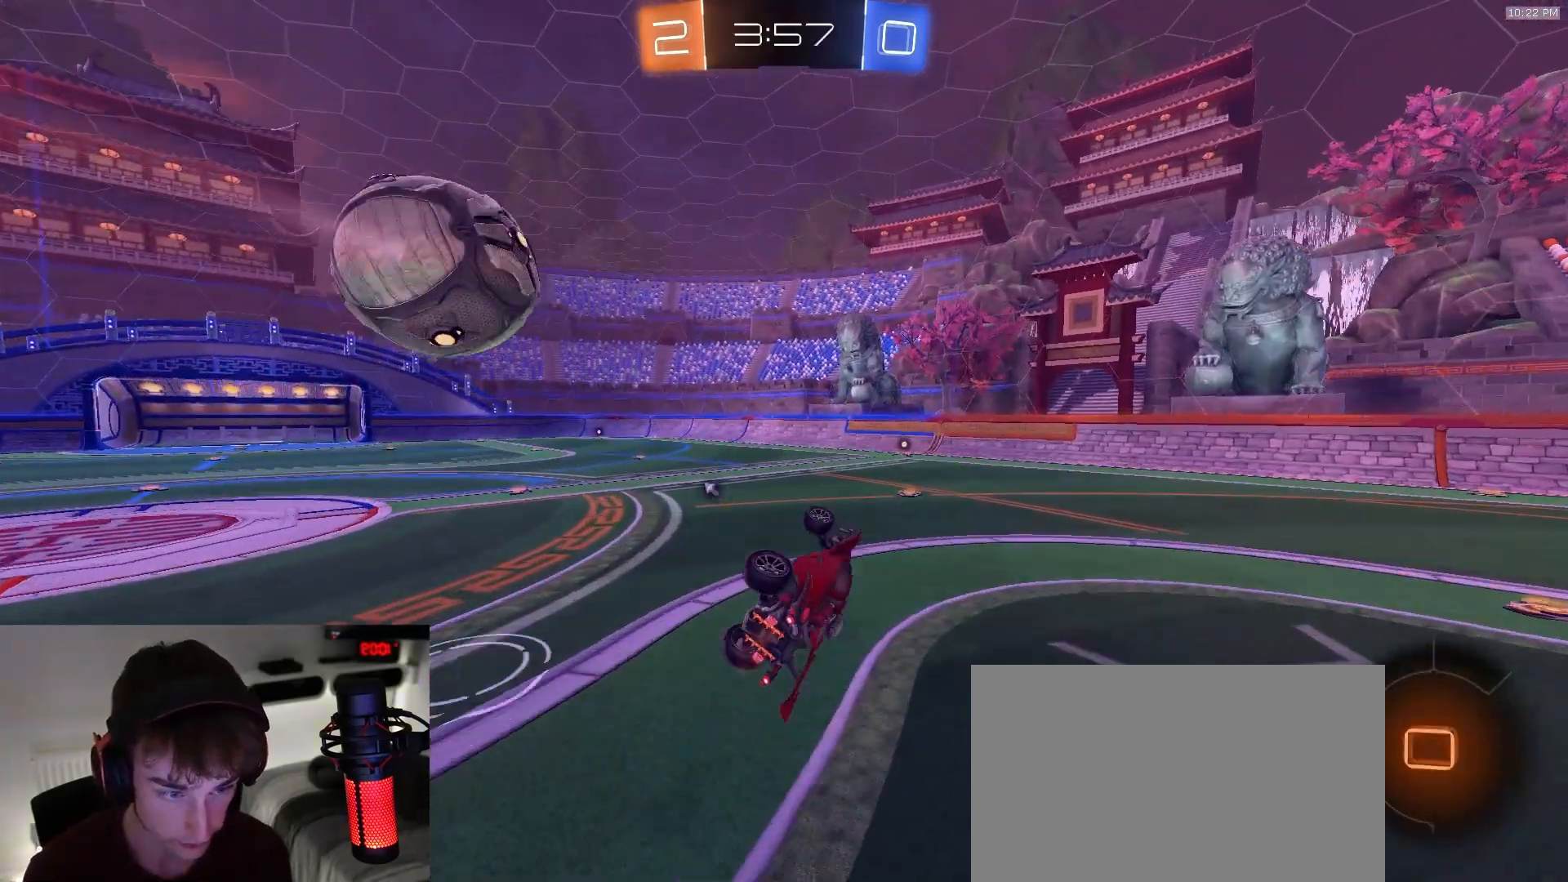
{"dt_ms": 500, "buttons": ["L1"], "left_stick": "center", "right_stick": "center", "events": [[83, "left_stick", "center"], [100, "R1", "up"], [200, "SQUARE", "up"], [350, "L1", "down"], [350, "TRIANGLE", "down"], [350, "left_stick", "down-left"], [450, "TRIANGLE", "up"], [450, "left_stick", "center"]]}
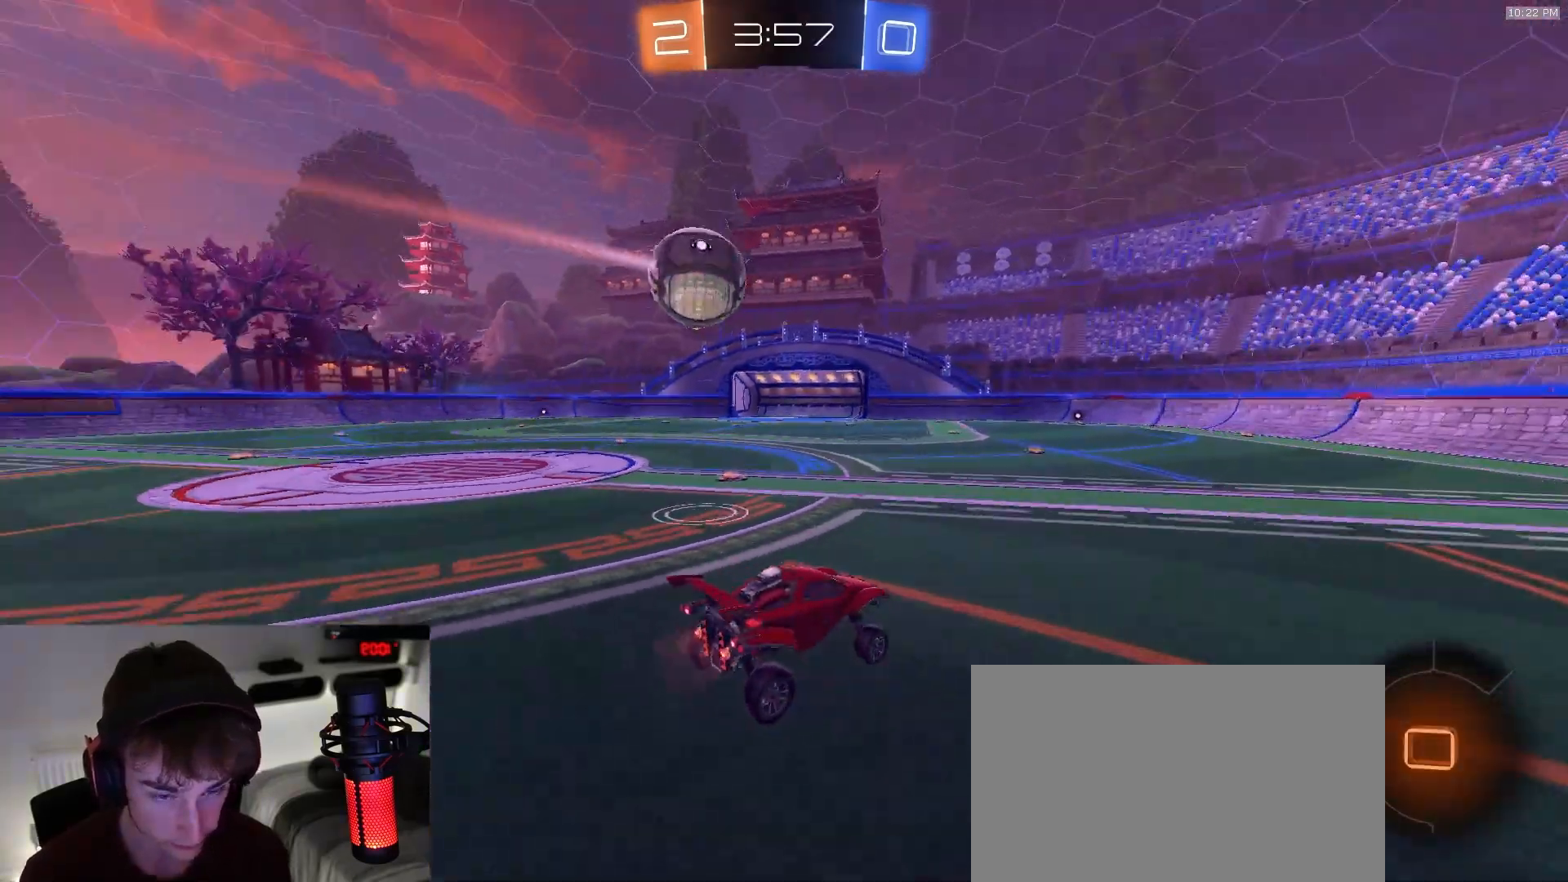
{"dt_ms": 500, "buttons": ["CROSS", "L1"], "left_stick": "up", "right_stick": "center", "events": [[50, "left_stick", "down"], [217, "left_stick", "center"], [367, "CROSS", "down"], [433, "left_stick", "up"], [450, "CROSS", "up"], [500, "CROSS", "down"]]}
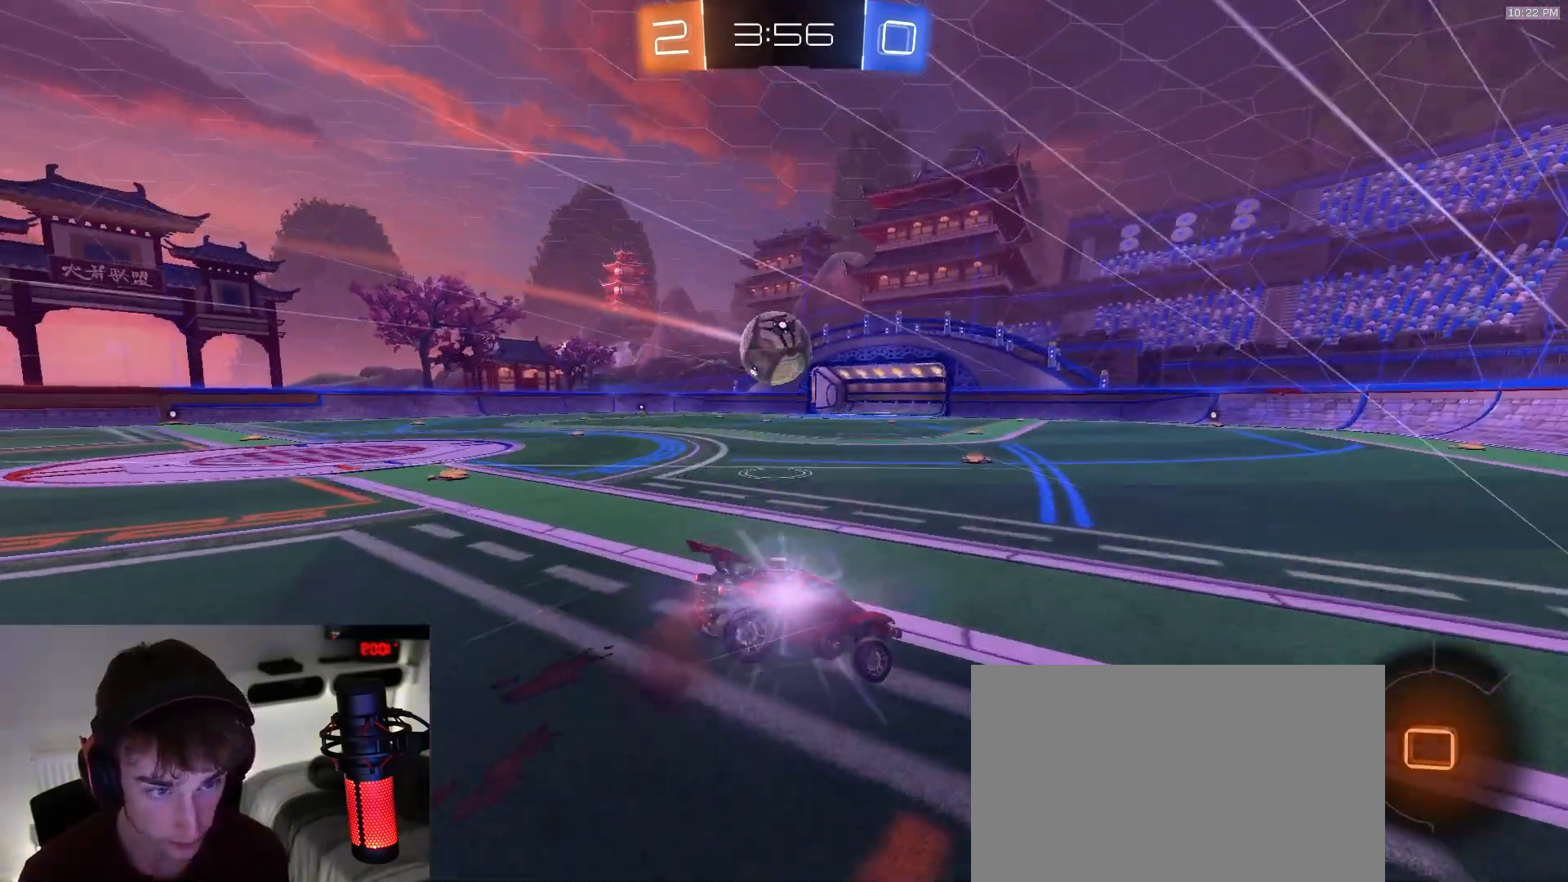
{"dt_ms": 500, "buttons": [], "left_stick": "center", "right_stick": "center", "events": [[100, "CROSS", "up"], [250, "L1", "up"], [300, "left_stick", "center"]]}
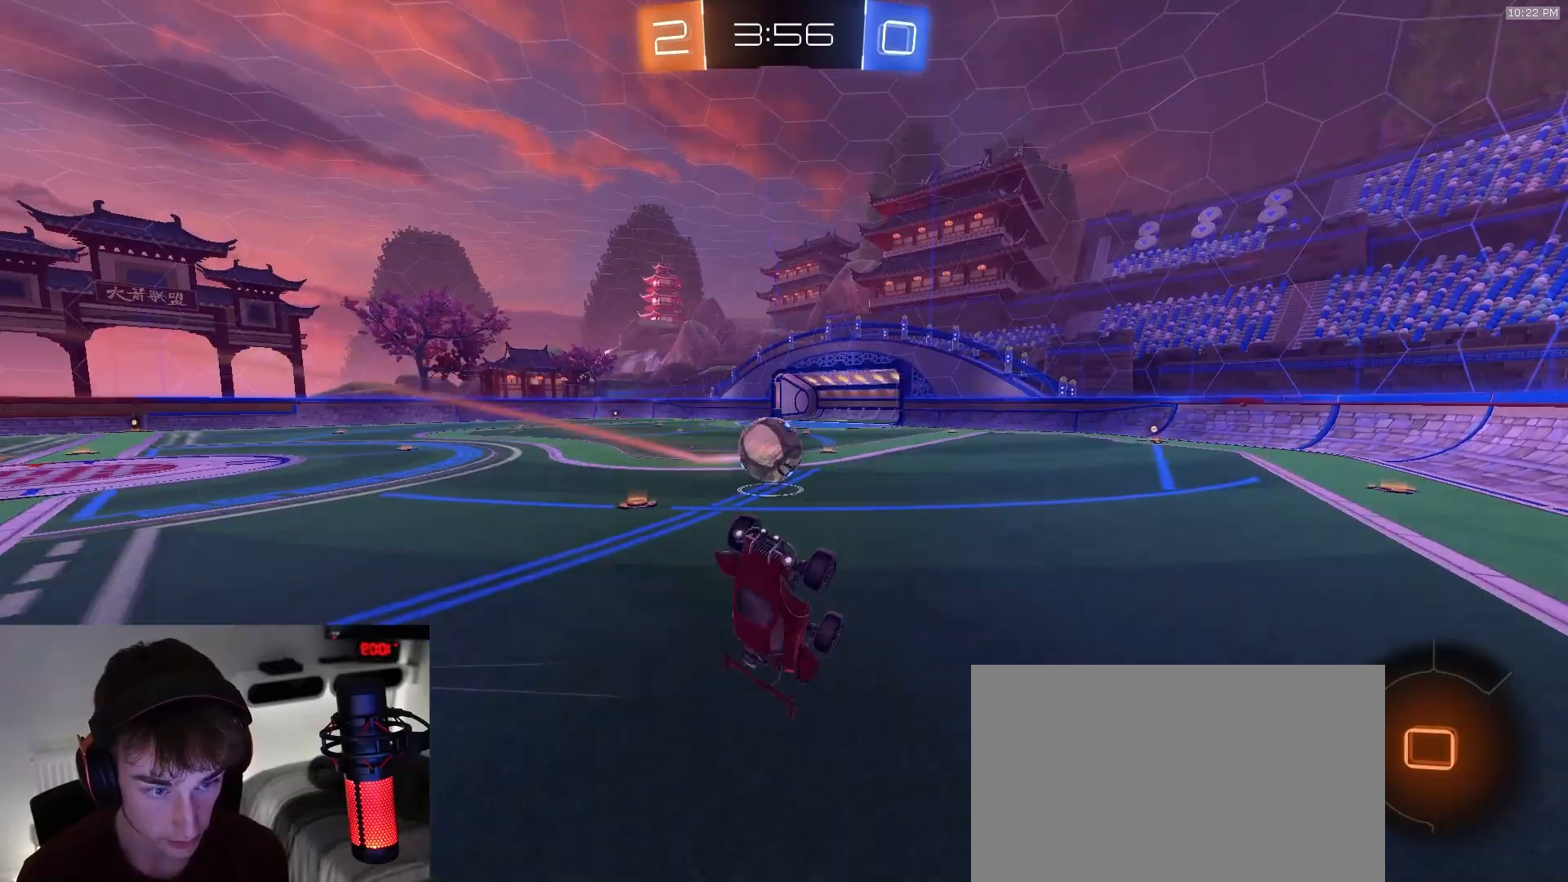
{"dt_ms": 500, "buttons": [], "left_stick": "center", "right_stick": "center", "events": [[117, "left_stick", "left"], [250, "left_stick", "center"]]}
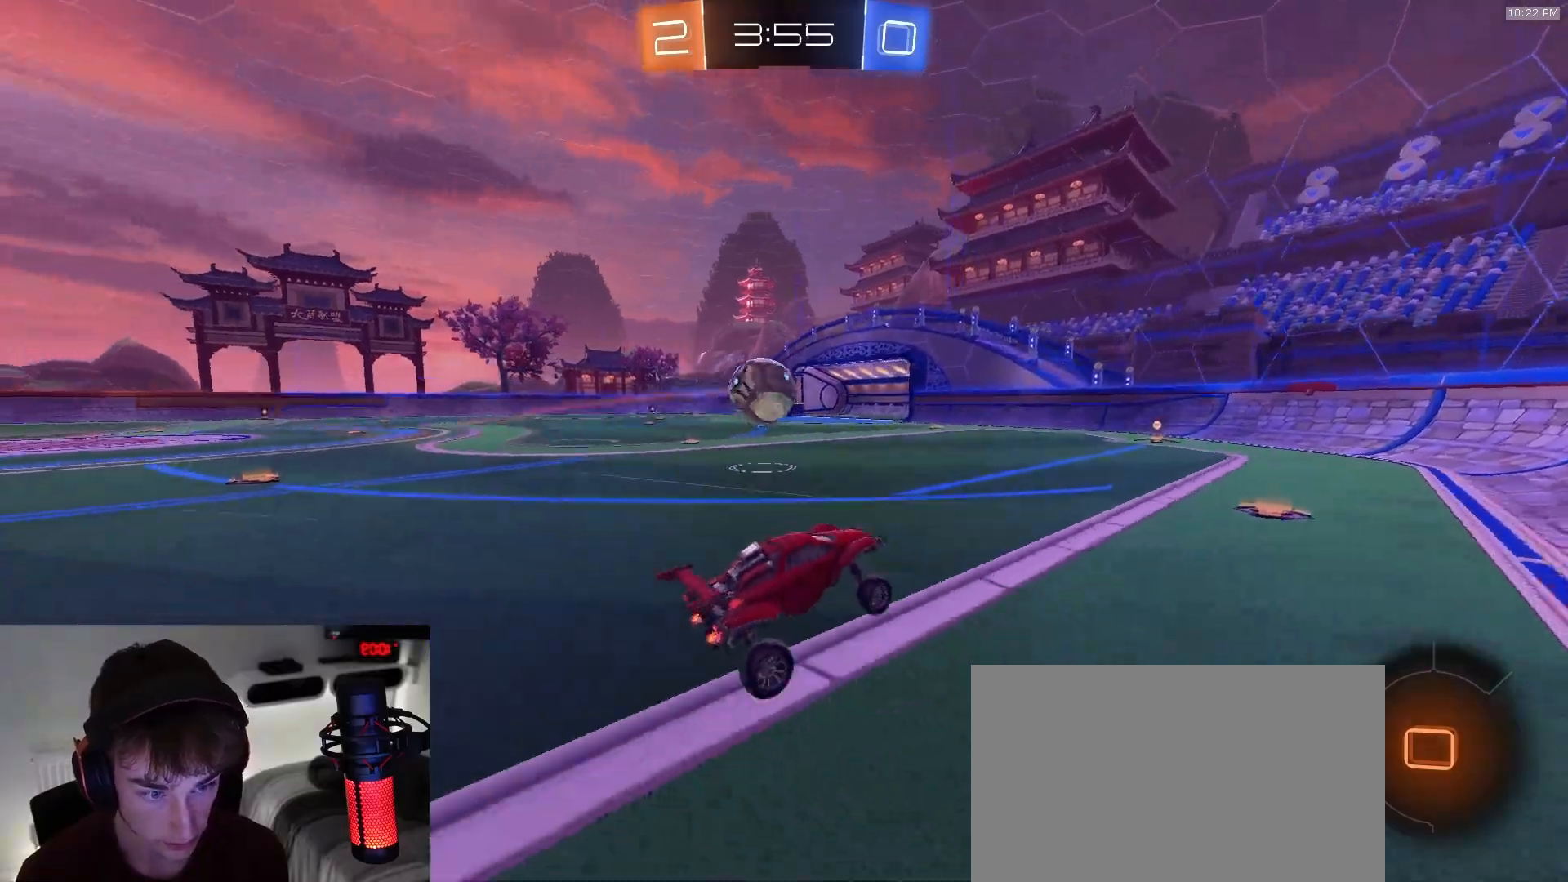
{"dt_ms": 500, "buttons": [], "left_stick": "center", "right_stick": "center", "events": [[33, "left_stick", "left"], [250, "R1", "down"], [367, "R1", "up"], [367, "left_stick", "center"]]}
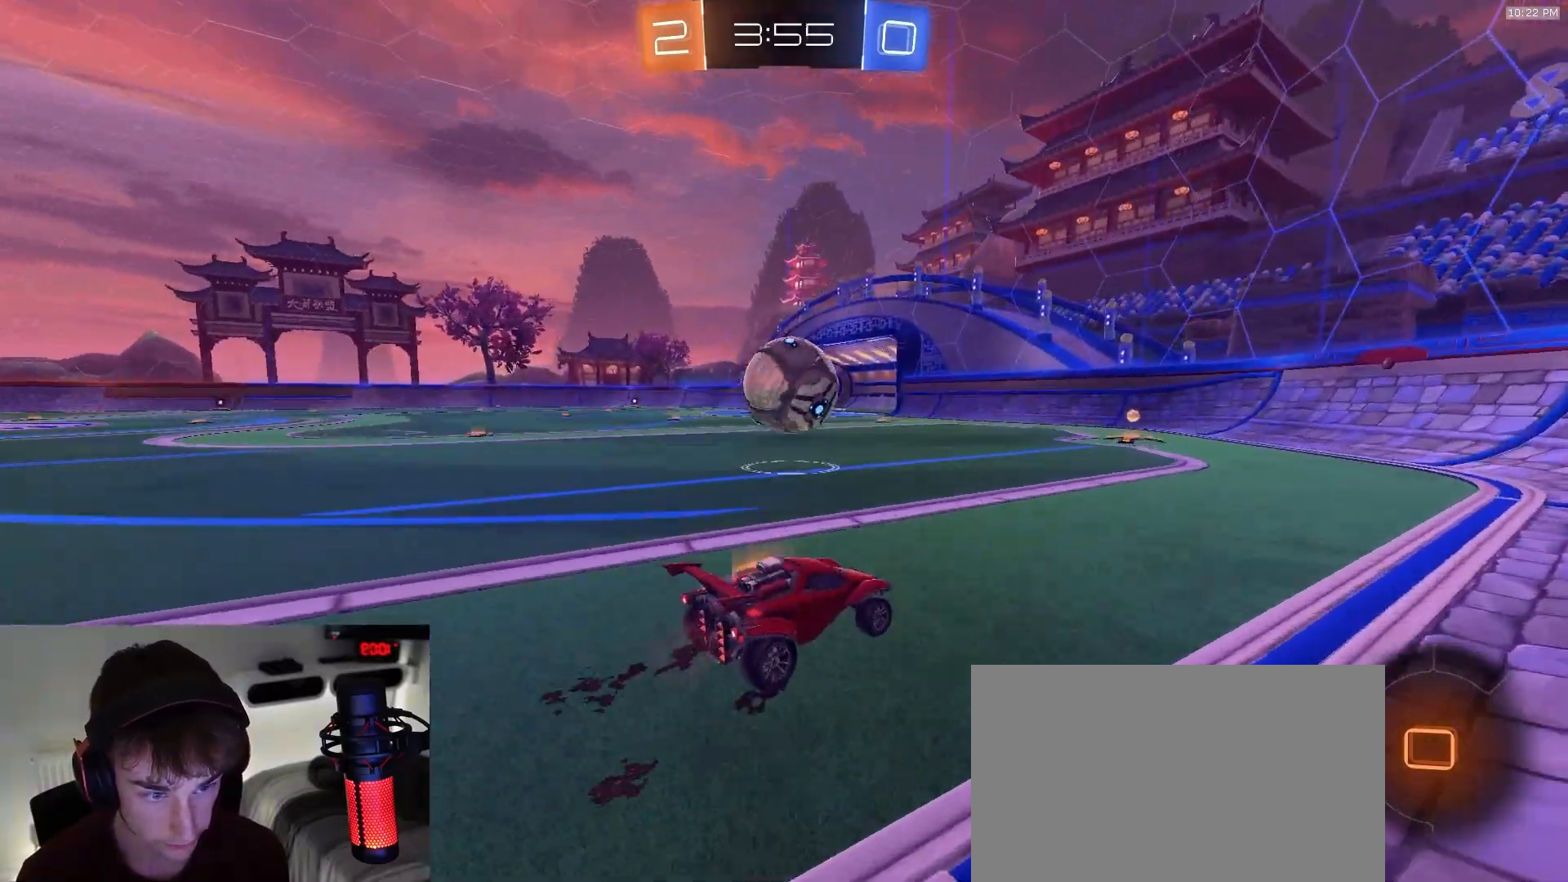
{"dt_ms": 1000, "buttons": [], "left_stick": "left", "right_stick": "center", "events": [[17, "R1", "down"], [233, "left_stick", "left"], [317, "TRIANGLE", "down"], [367, "left_stick", "right"], [417, "R1", "up"], [417, "TRIANGLE", "up"], [433, "left_stick", "center"], [517, "left_stick", "left"], [550, "TRIANGLE", "down"], [667, "L1", "down"], [667, "TRIANGLE", "up"], [750, "L2", "down"], [783, "L1", "up"], [883, "L2", "up"]]}
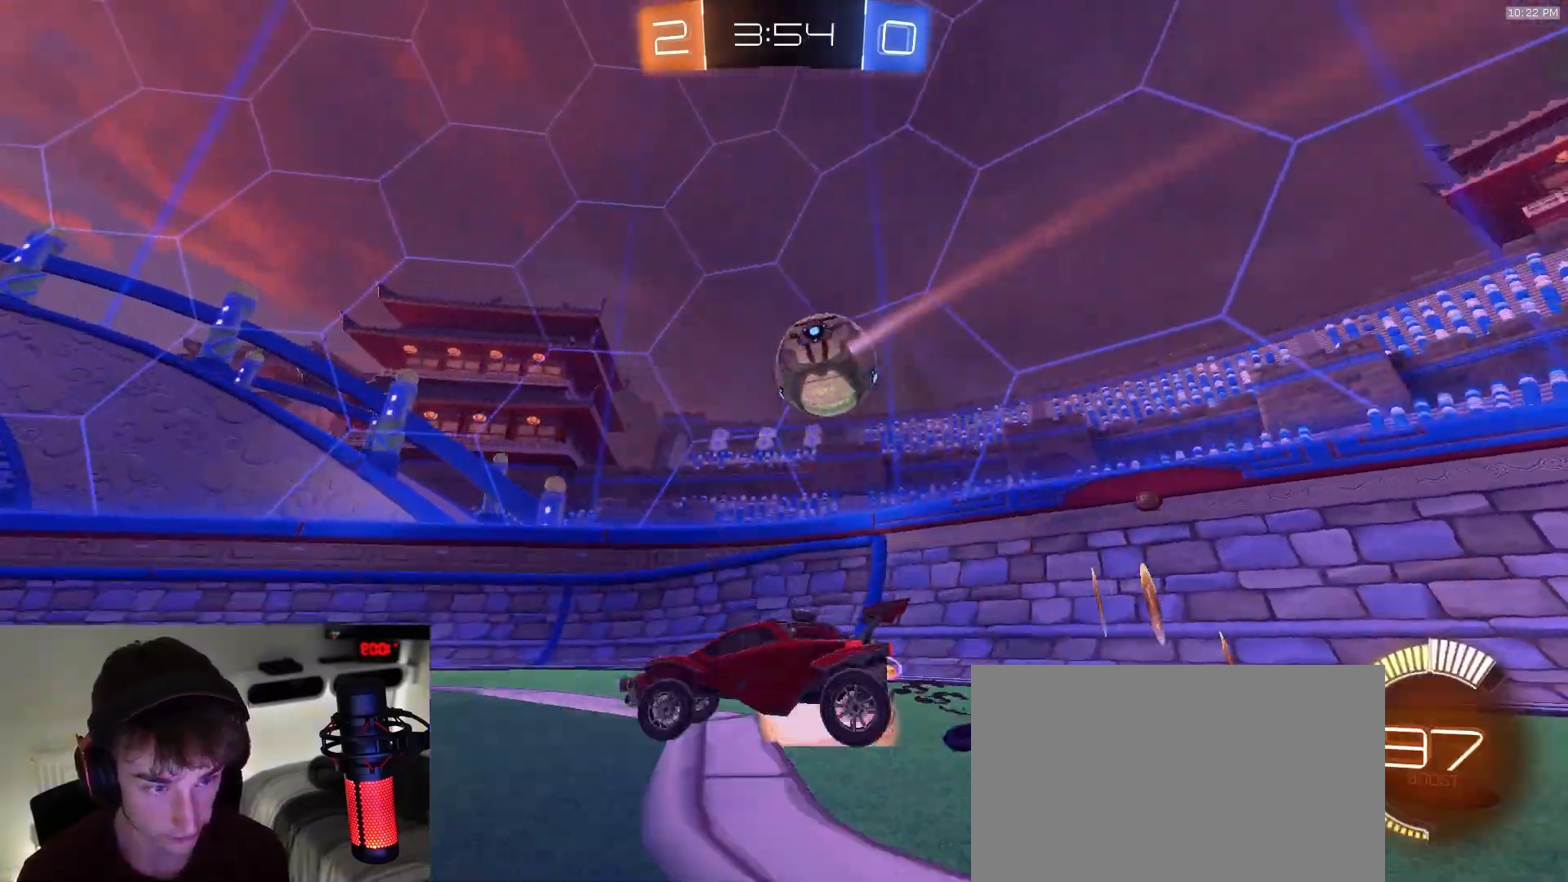
{"dt_ms": 500, "buttons": ["CIRCLE"], "left_stick": "down-left", "right_stick": "center", "events": [[17, "left_stick", "down-left"], [50, "CROSS", "down"], [200, "CROSS", "up"], [233, "CROSS", "down"], [250, "left_stick", "left"], [350, "CIRCLE", "down"], [350, "CROSS", "up"], [350, "left_stick", "down-left"]]}
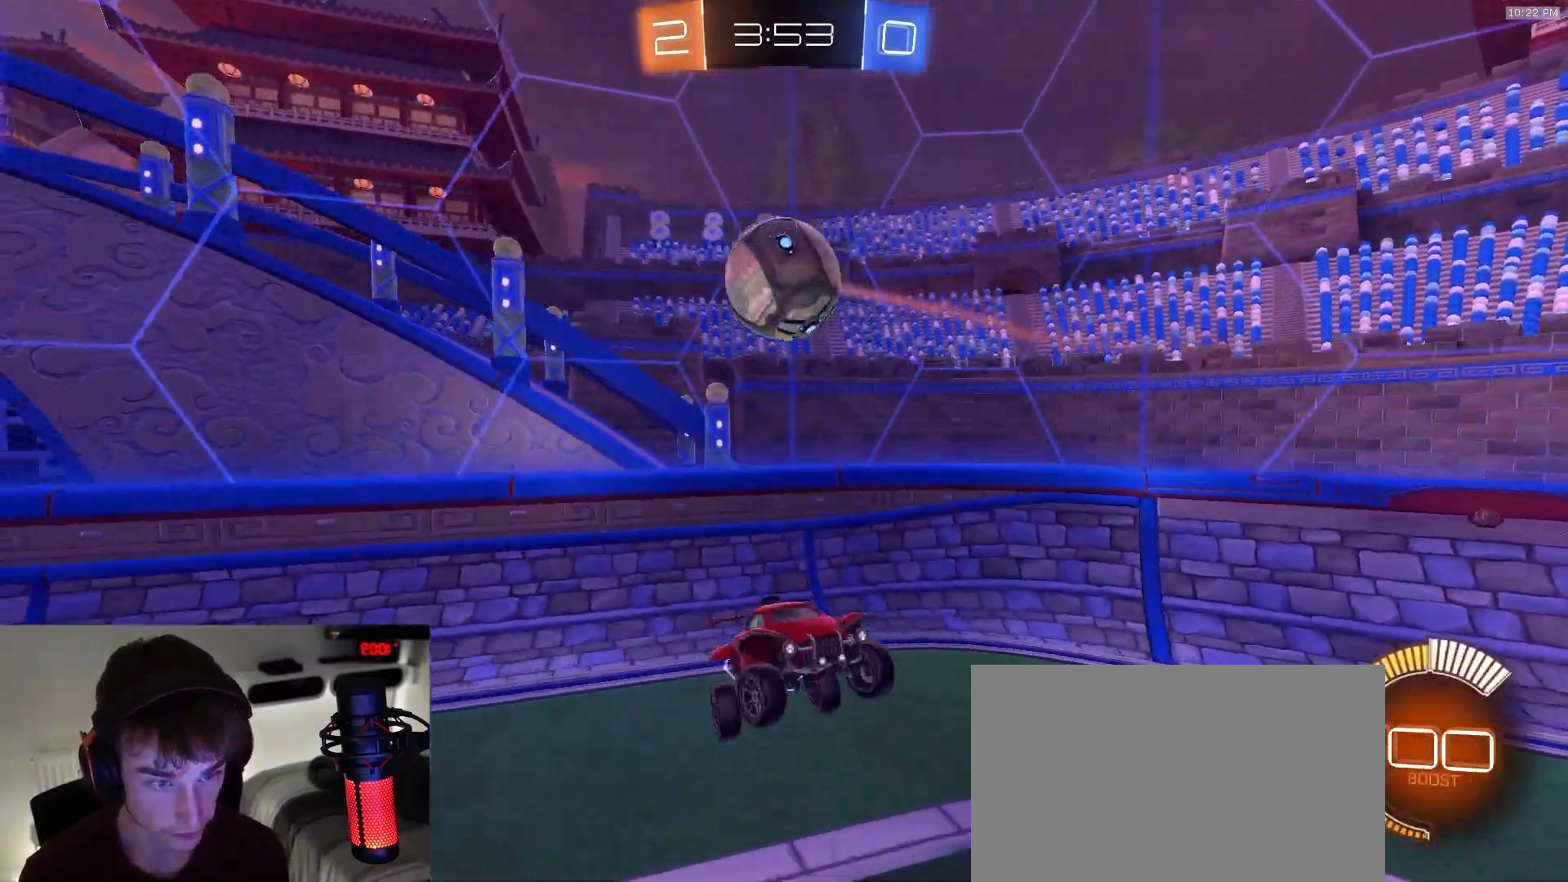
{"dt_ms": 500, "buttons": [], "left_stick": "down", "right_stick": "center", "events": [[67, "CIRCLE", "up"], [183, "left_stick", "up-left"], [350, "left_stick", "center"], [383, "R1", "down"], [450, "R1", "up"], [467, "left_stick", "down"]]}
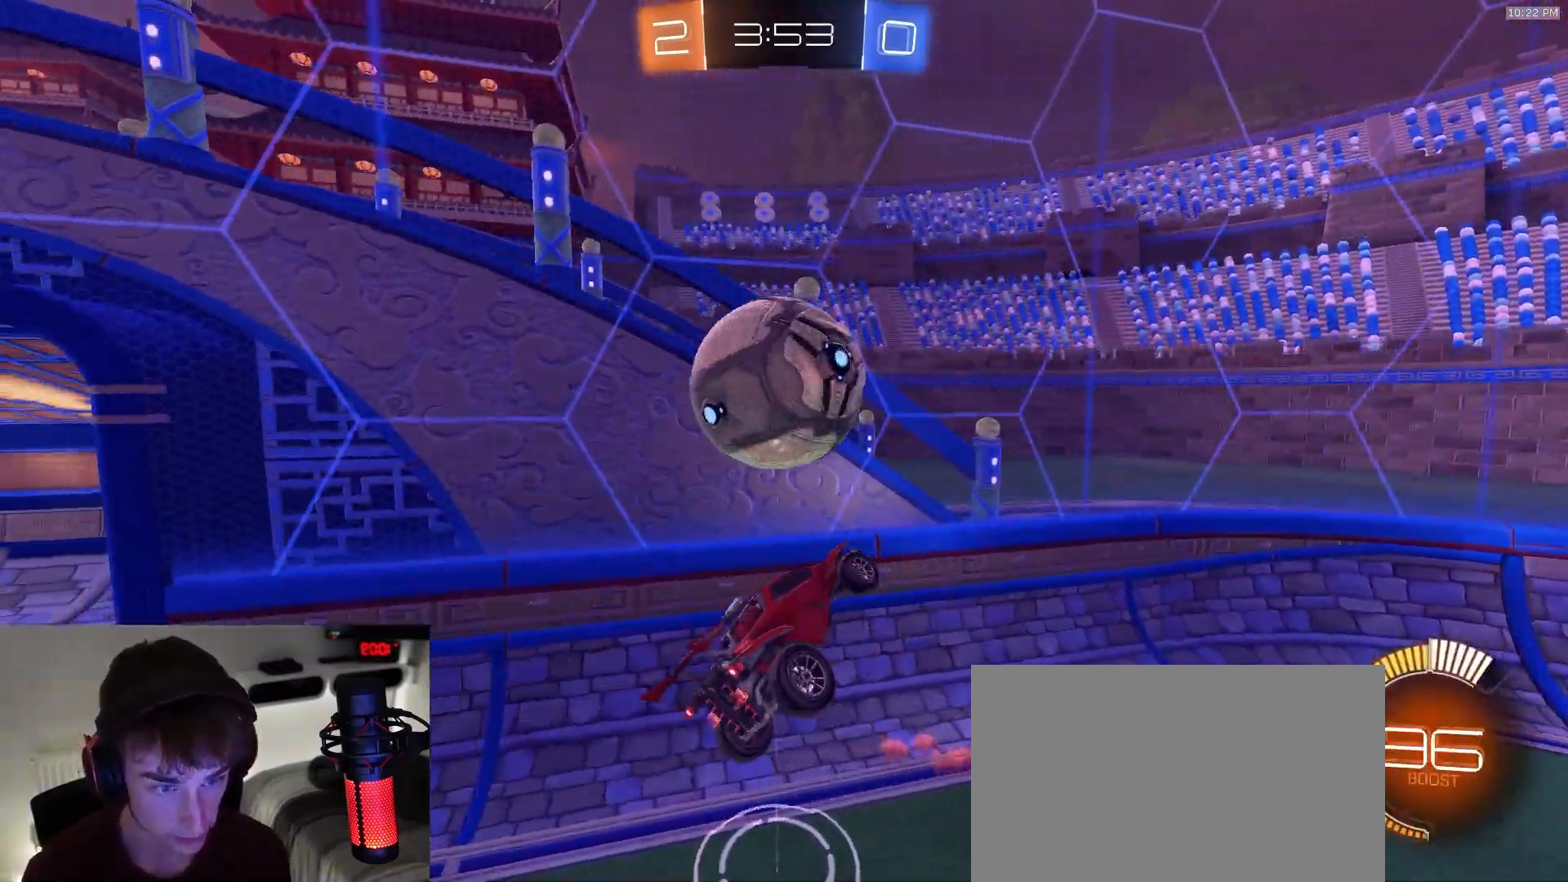
{"dt_ms": 500, "buttons": ["SQUARE", "R1"], "left_stick": "up-left", "right_stick": "center", "events": [[117, "left_stick", "up-right"], [200, "R1", "down"], [350, "SQUARE", "down"], [367, "left_stick", "center"], [500, "left_stick", "up-left"]]}
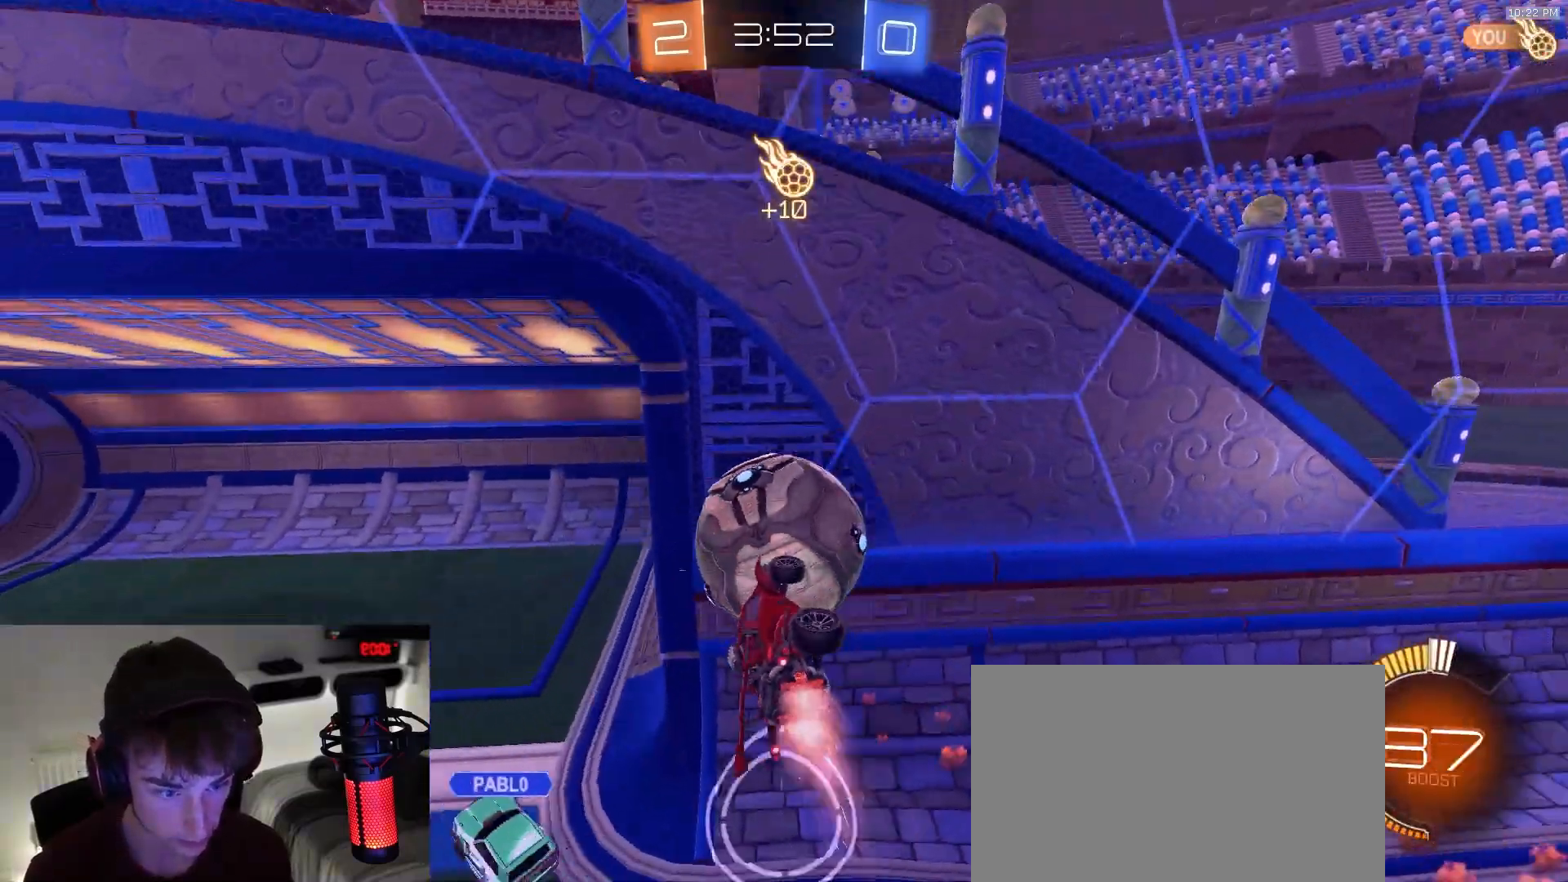
{"dt_ms": 500, "buttons": ["SQUARE", "R1"], "left_stick": "down-right", "right_stick": "center", "events": [[50, "SQUARE", "up"], [67, "R1", "up"], [217, "left_stick", "down-left"], [367, "left_stick", "down"], [433, "SQUARE", "down"], [467, "R1", "down"], [467, "left_stick", "down-right"]]}